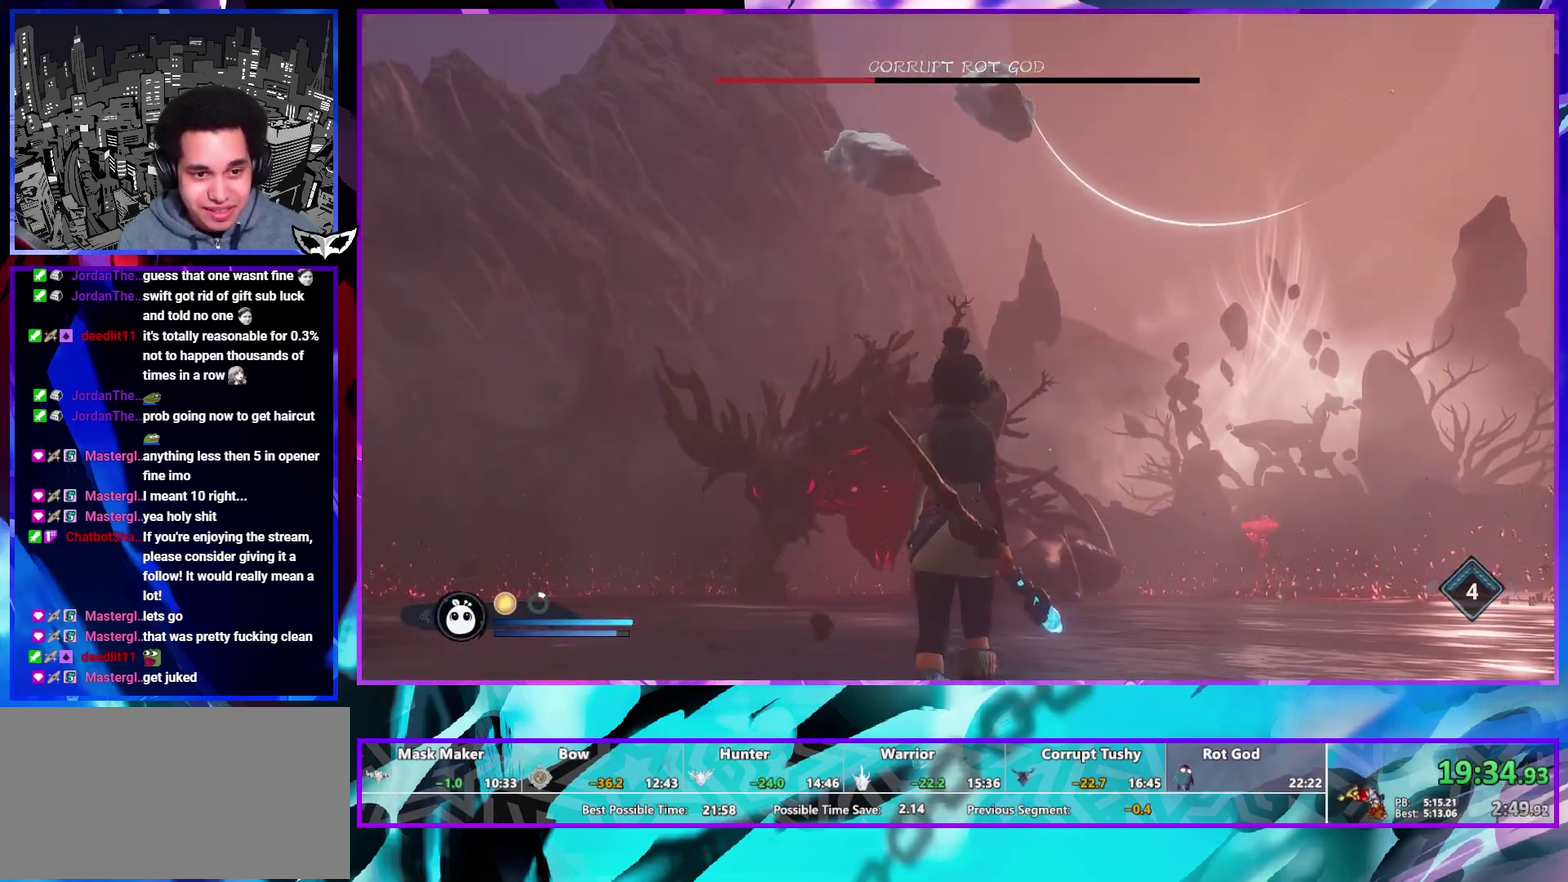
Gameplay with a controller (PlayStation layout); each line is a JSON object with the inputs held at the frame after it. "events" lists button and stick changes between this image and that frame as [ms after this image, input, new state], when the widget could be followed in between. This overlay highlights the sticks when they move; stick clicks (L3 R3) are not distinguishable. Not read: L2 L3 R2 R3.
{"buttons": [], "left_stick": "center", "right_stick": "center", "events": [[50, "SQUARE", "down"], [133, "SQUARE", "up"], [217, "SQUARE", "down"], [267, "SQUARE", "up"], [383, "SQUARE", "down"], [433, "SQUARE", "up"]]}
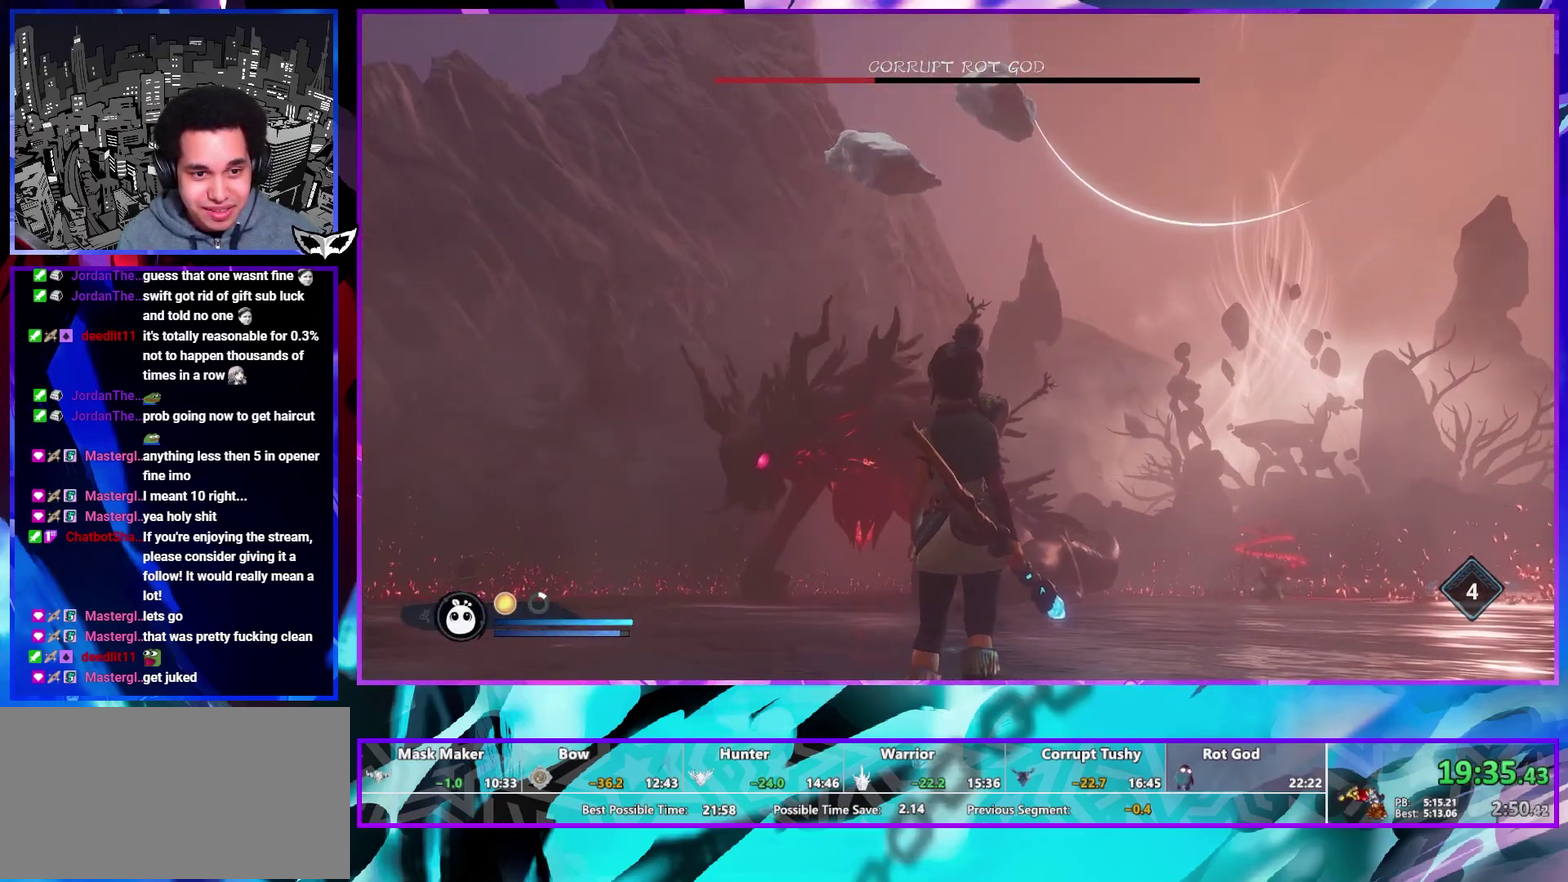
{"buttons": ["SQUARE"], "left_stick": "center", "right_stick": "center", "events": [[33, "SQUARE", "down"], [100, "SQUARE", "up"], [183, "SQUARE", "down"], [233, "SQUARE", "up"], [333, "SQUARE", "down"], [400, "SQUARE", "up"], [467, "SQUARE", "down"]]}
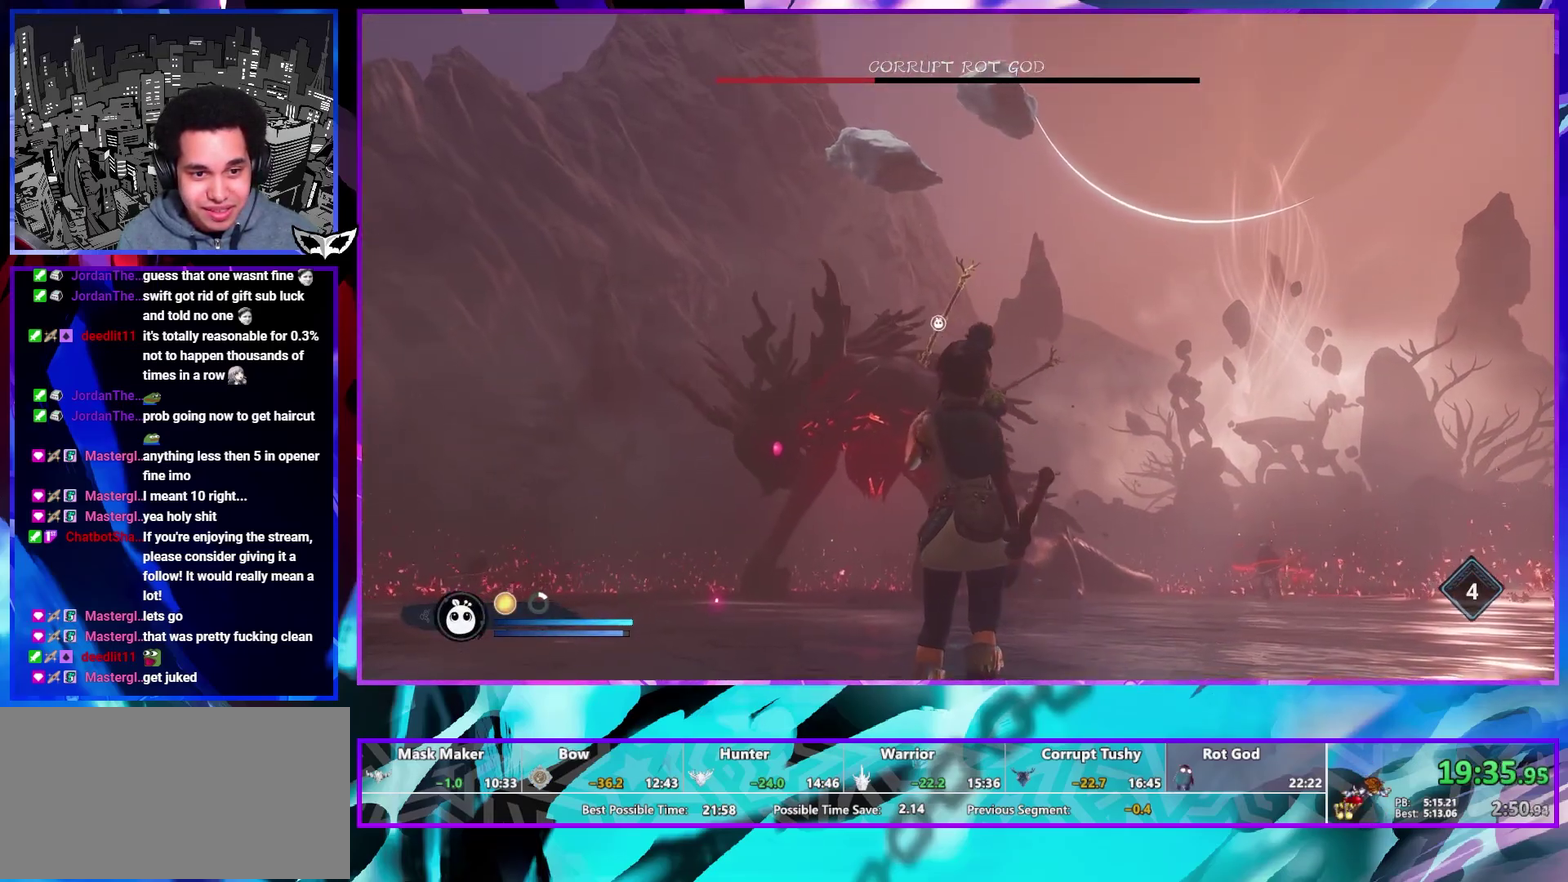
{"buttons": [], "left_stick": "center", "right_stick": "down-right", "events": [[33, "SQUARE", "up"], [133, "SQUARE", "down"], [183, "SQUARE", "up"], [350, "right_stick", "down-right"]]}
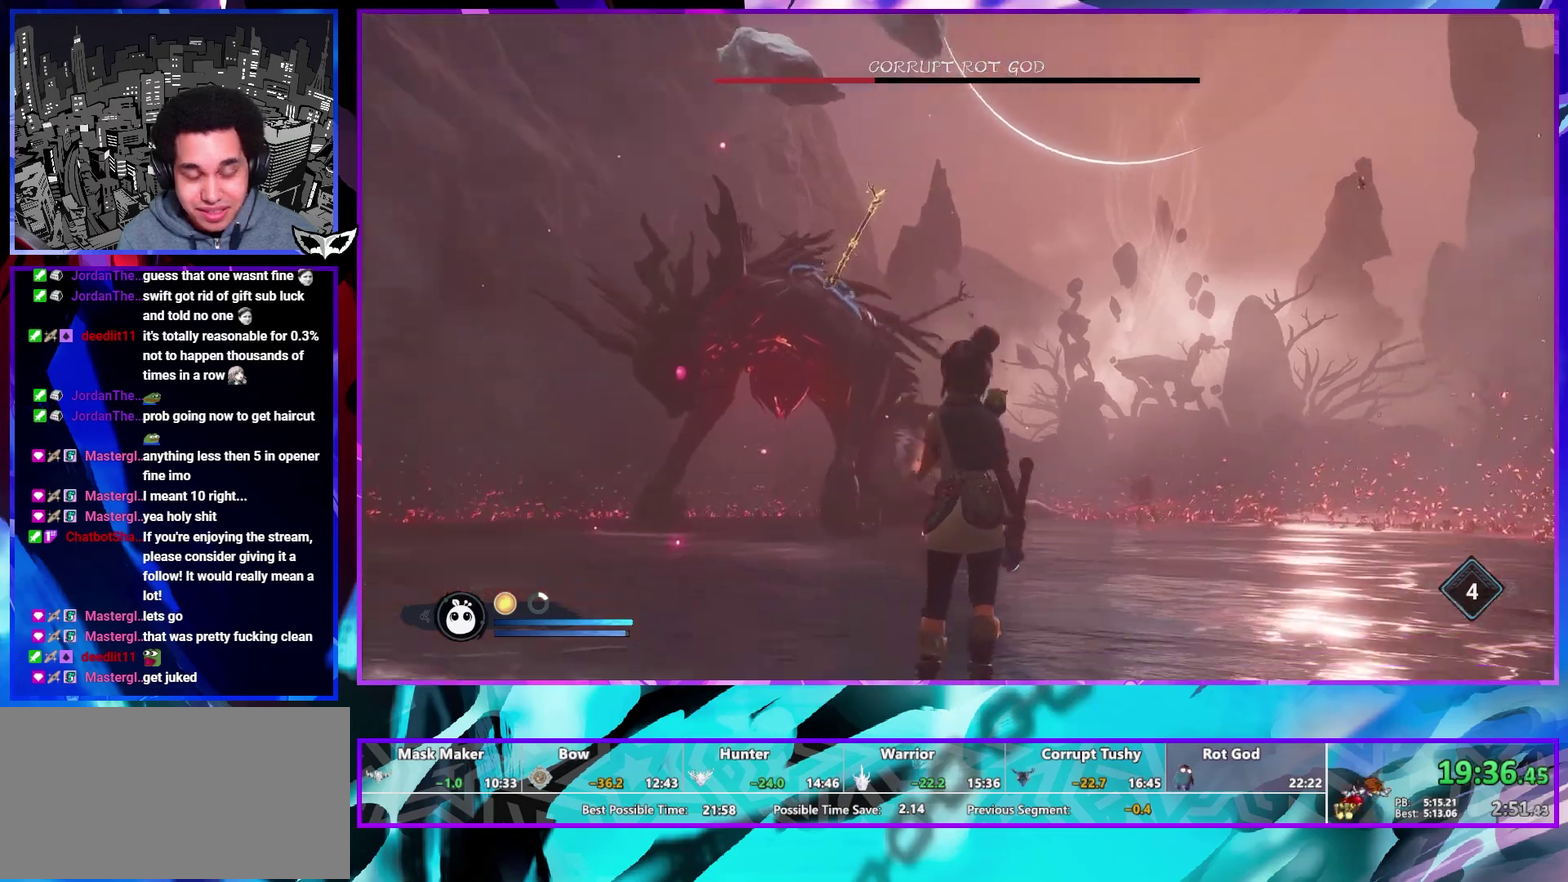
{"buttons": [], "left_stick": "center", "right_stick": "center", "events": [[217, "right_stick", "center"]]}
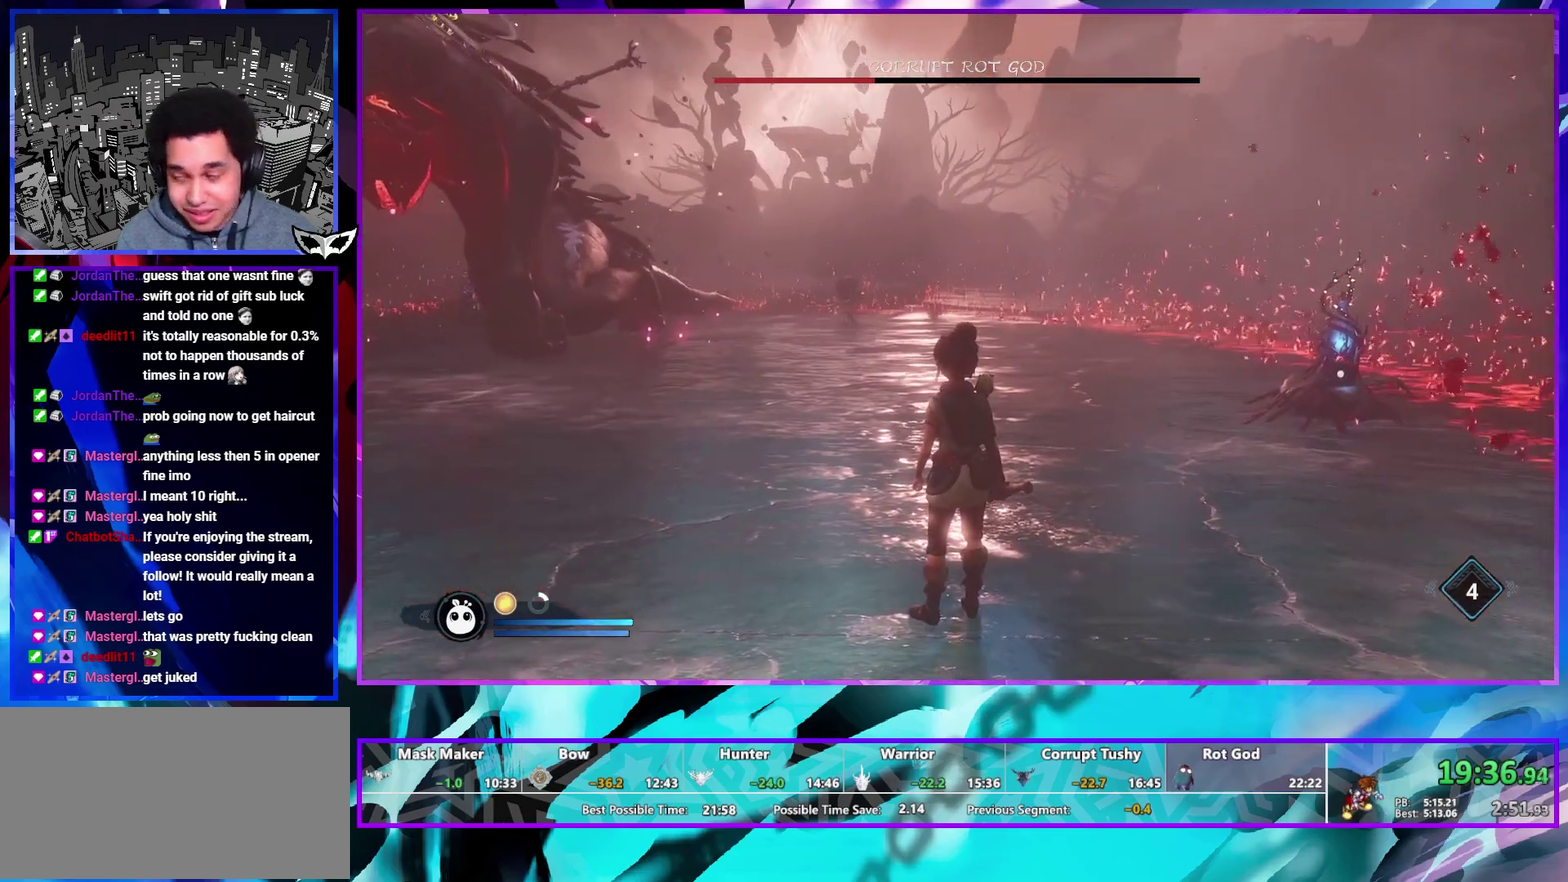
{"buttons": [], "left_stick": "center", "right_stick": "center", "events": []}
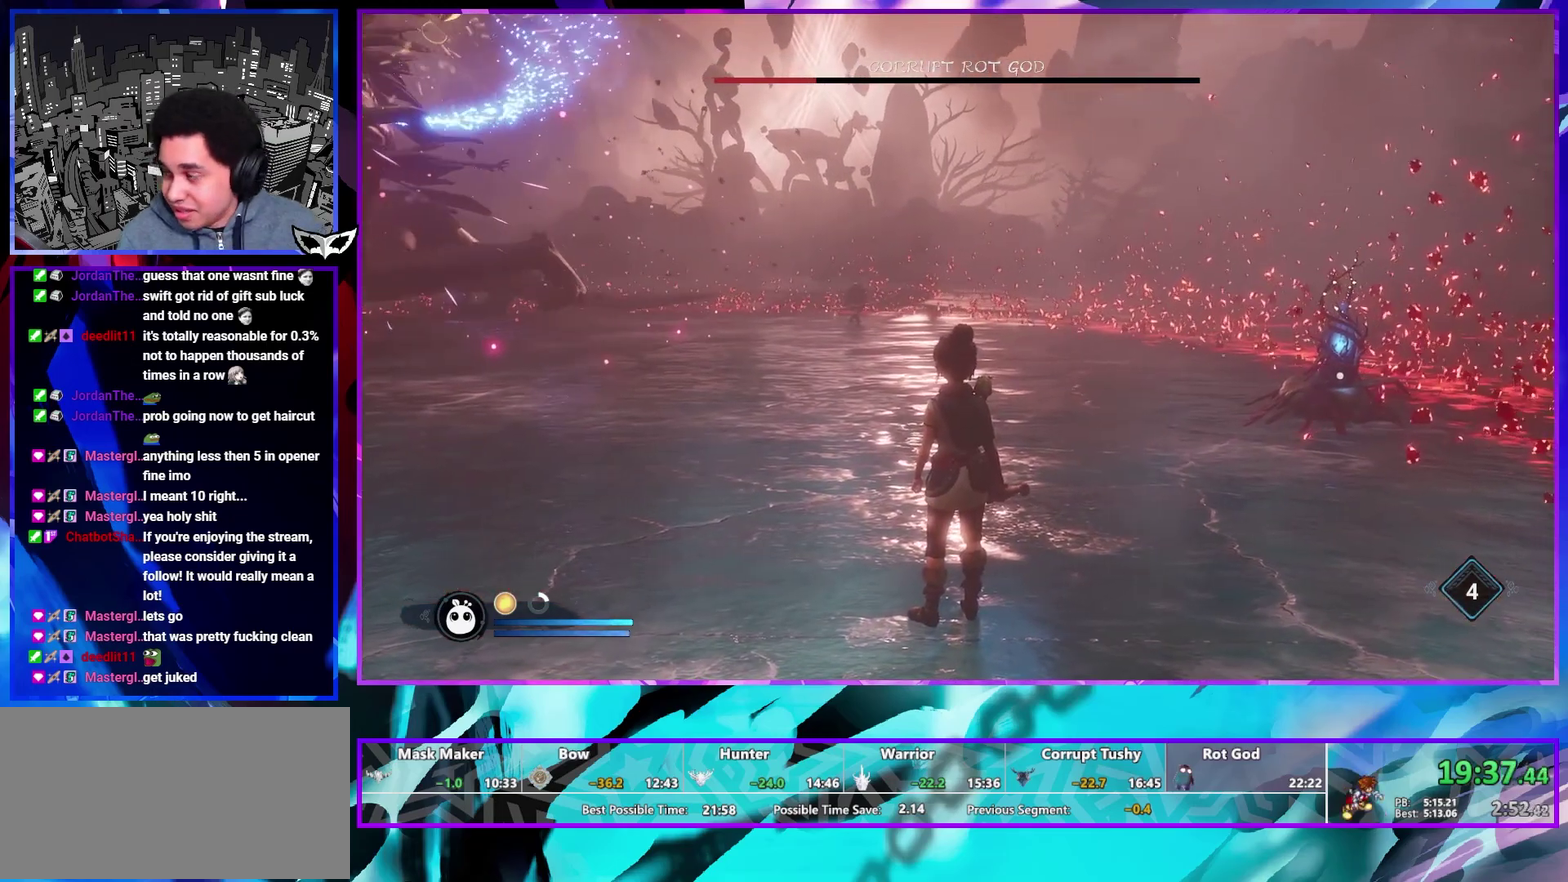
{"buttons": [], "left_stick": "center", "right_stick": "center", "events": []}
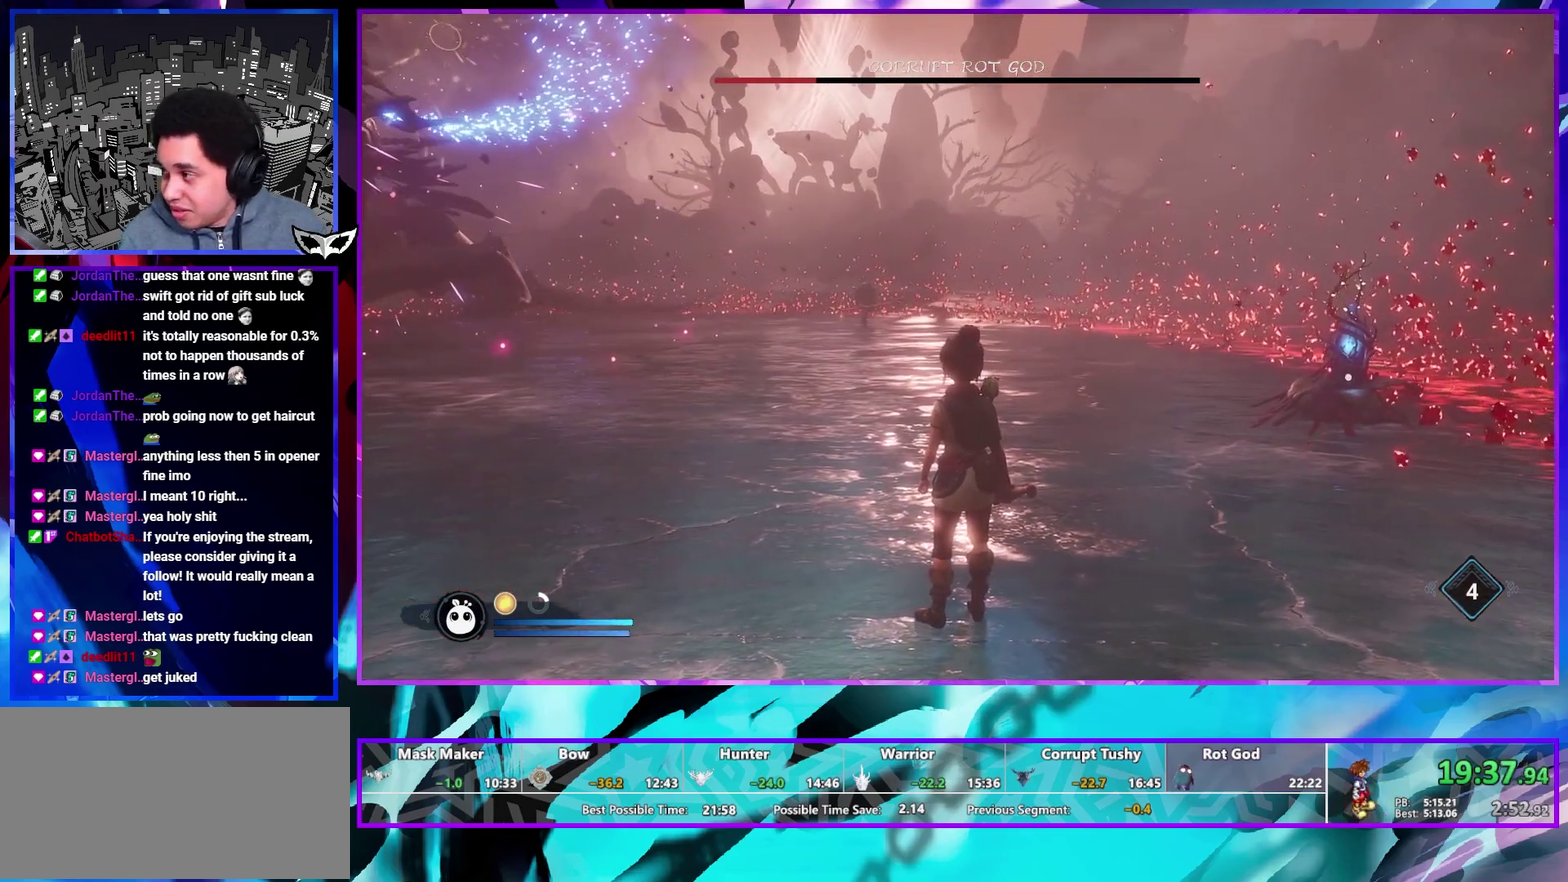
{"buttons": [], "left_stick": "center", "right_stick": "center", "events": []}
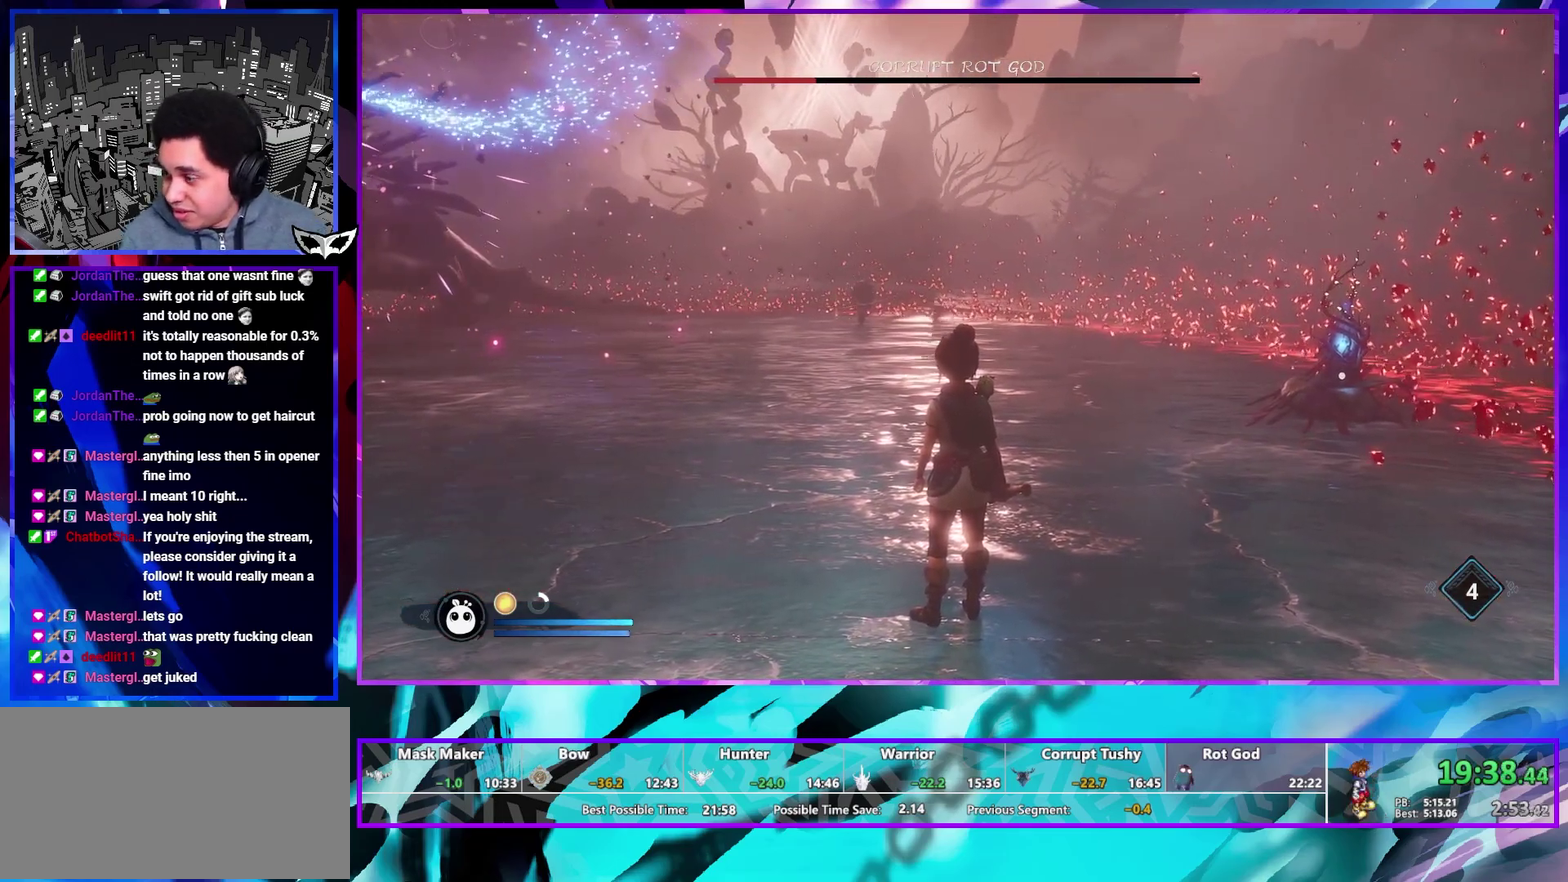
{"buttons": [], "left_stick": "center", "right_stick": "center", "events": []}
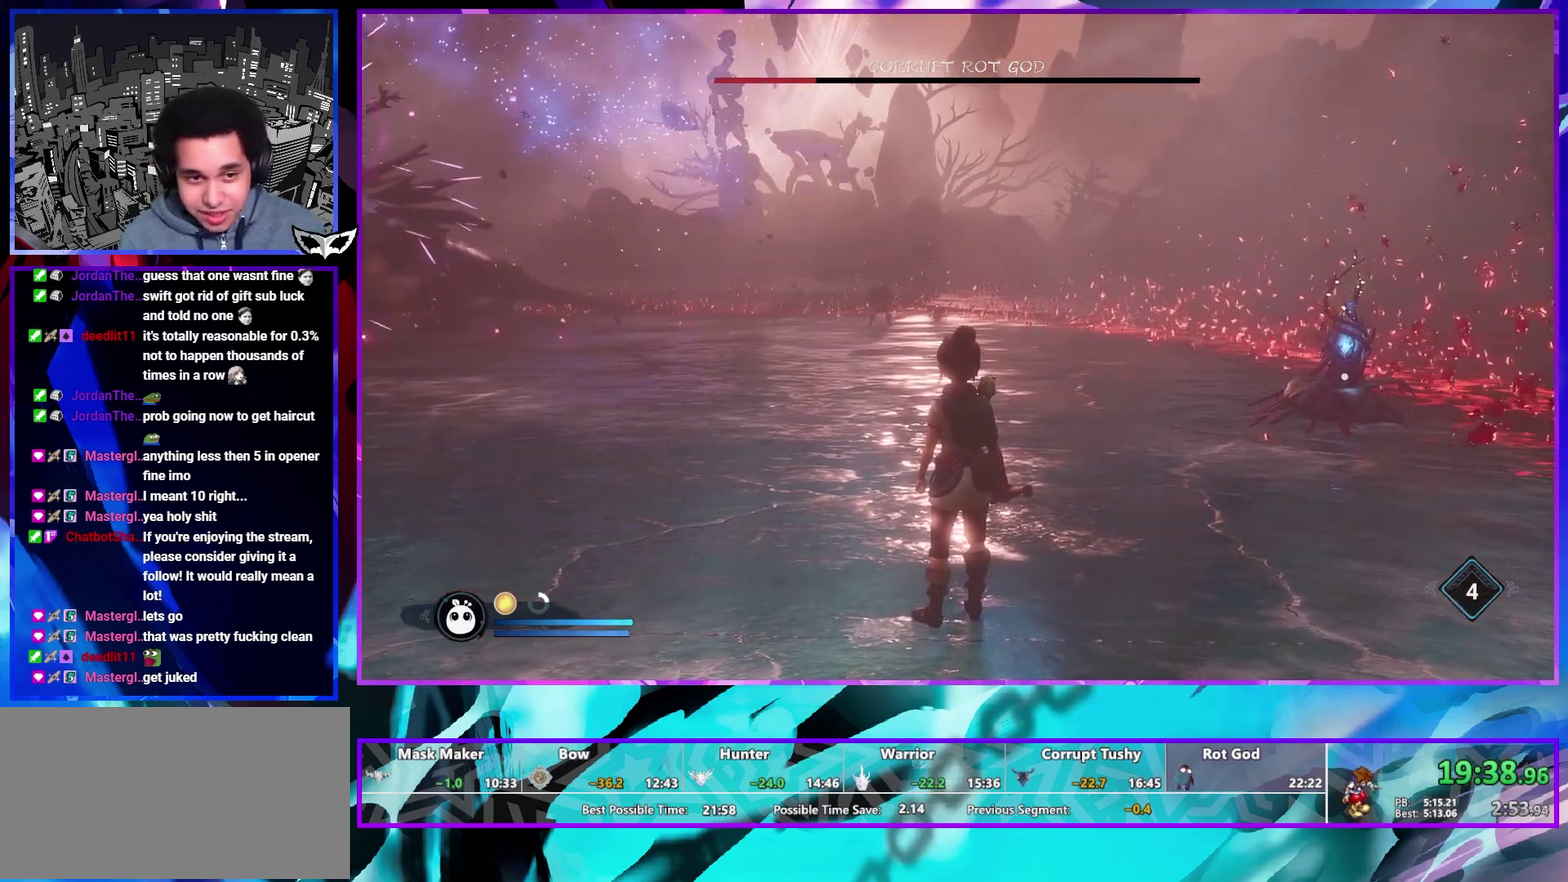
{"buttons": [], "left_stick": "up", "right_stick": "center", "events": [[167, "right_stick", "up-left"], [267, "left_stick", "up"], [267, "right_stick", "center"]]}
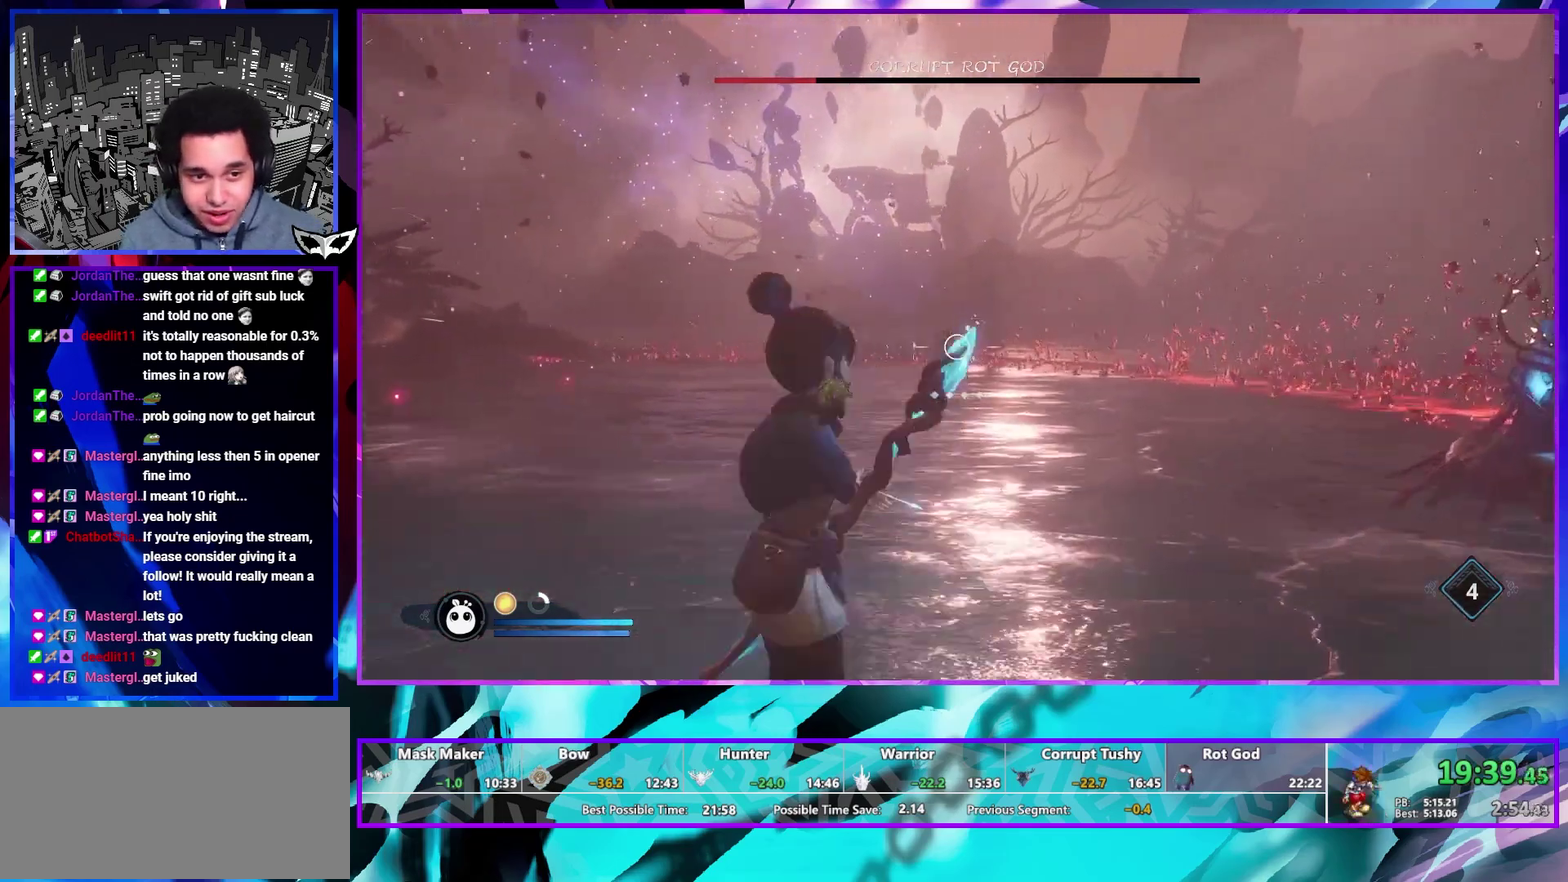
{"buttons": [], "left_stick": "up", "right_stick": "down-right", "events": [[150, "right_stick", "up-left"], [233, "right_stick", "center"], [367, "right_stick", "down-right"]]}
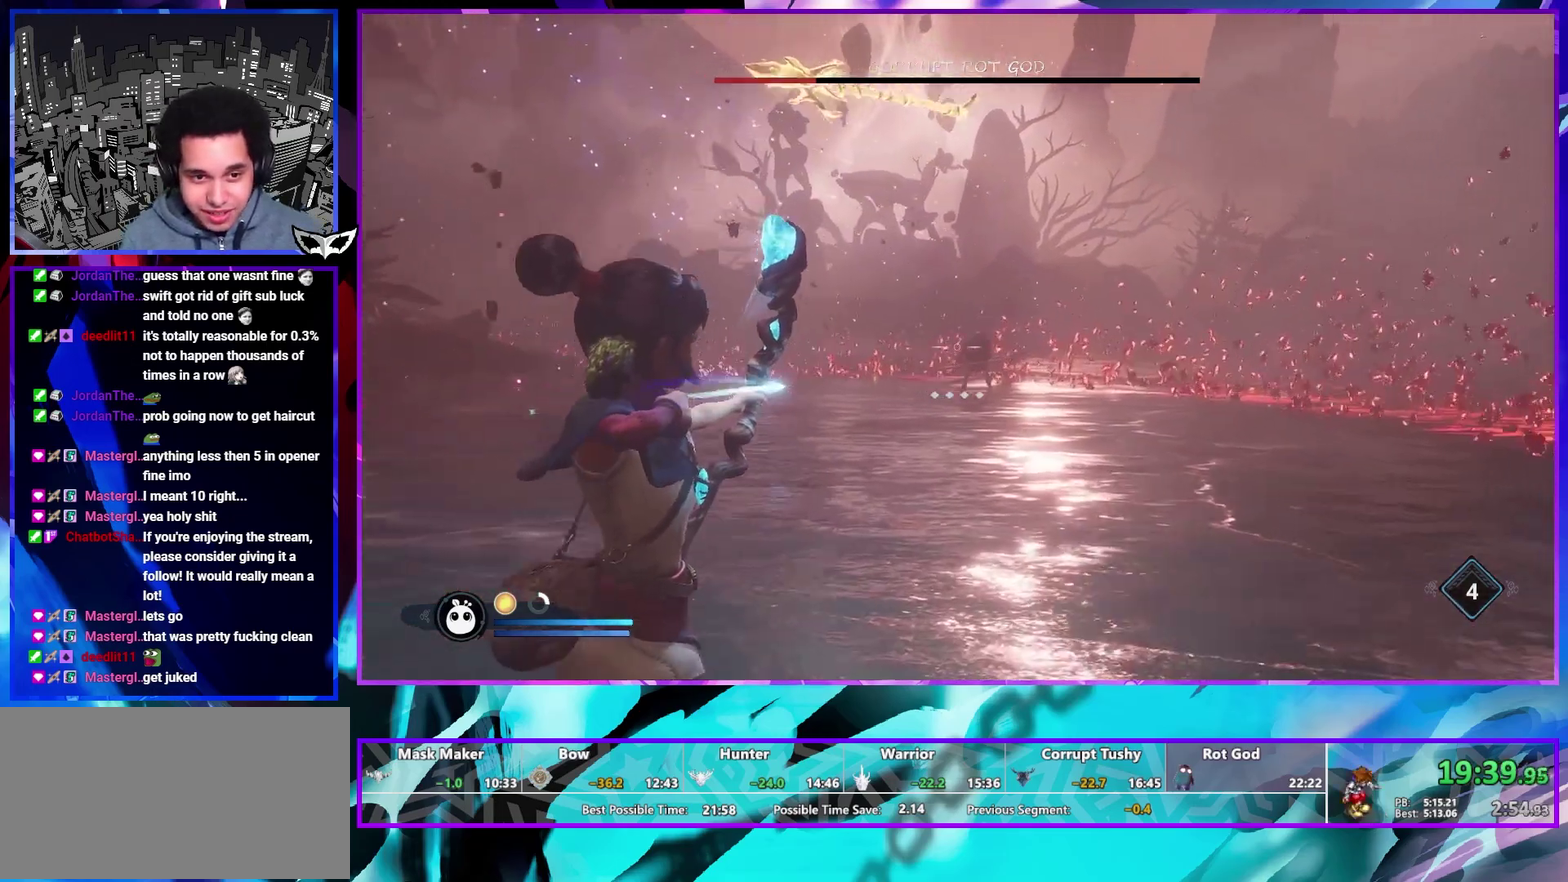
{"buttons": [], "left_stick": "up-right", "right_stick": "center", "events": [[17, "right_stick", "center"], [317, "left_stick", "center"], [350, "right_stick", "up-right"], [433, "right_stick", "center"], [467, "left_stick", "up-right"]]}
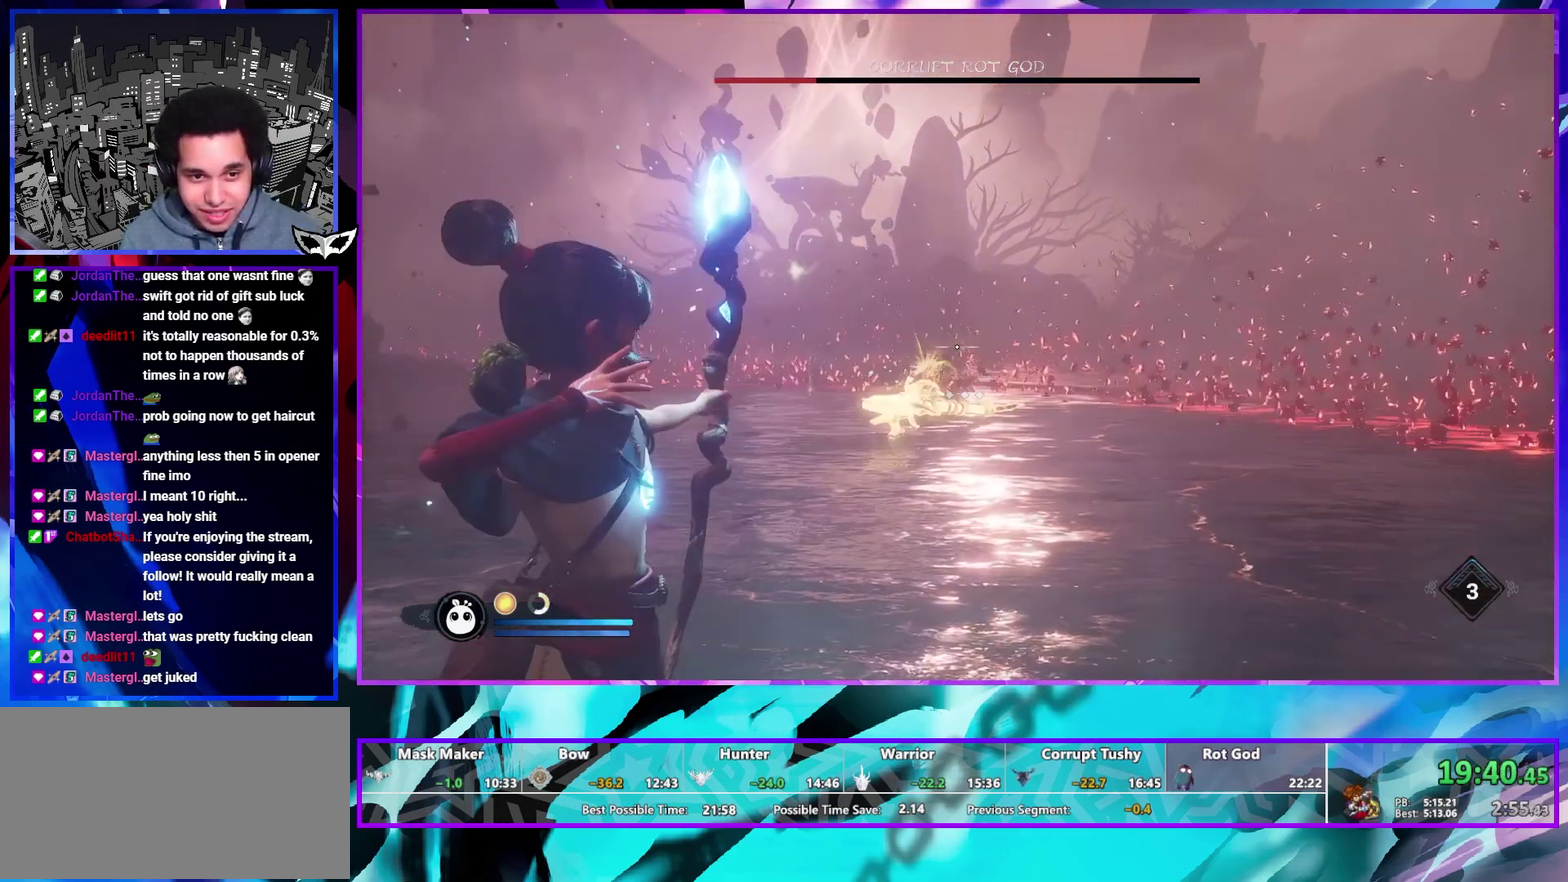
{"buttons": [], "left_stick": "up-right", "right_stick": "right", "events": [[117, "left_stick", "up"], [233, "left_stick", "up-right"], [317, "right_stick", "right"]]}
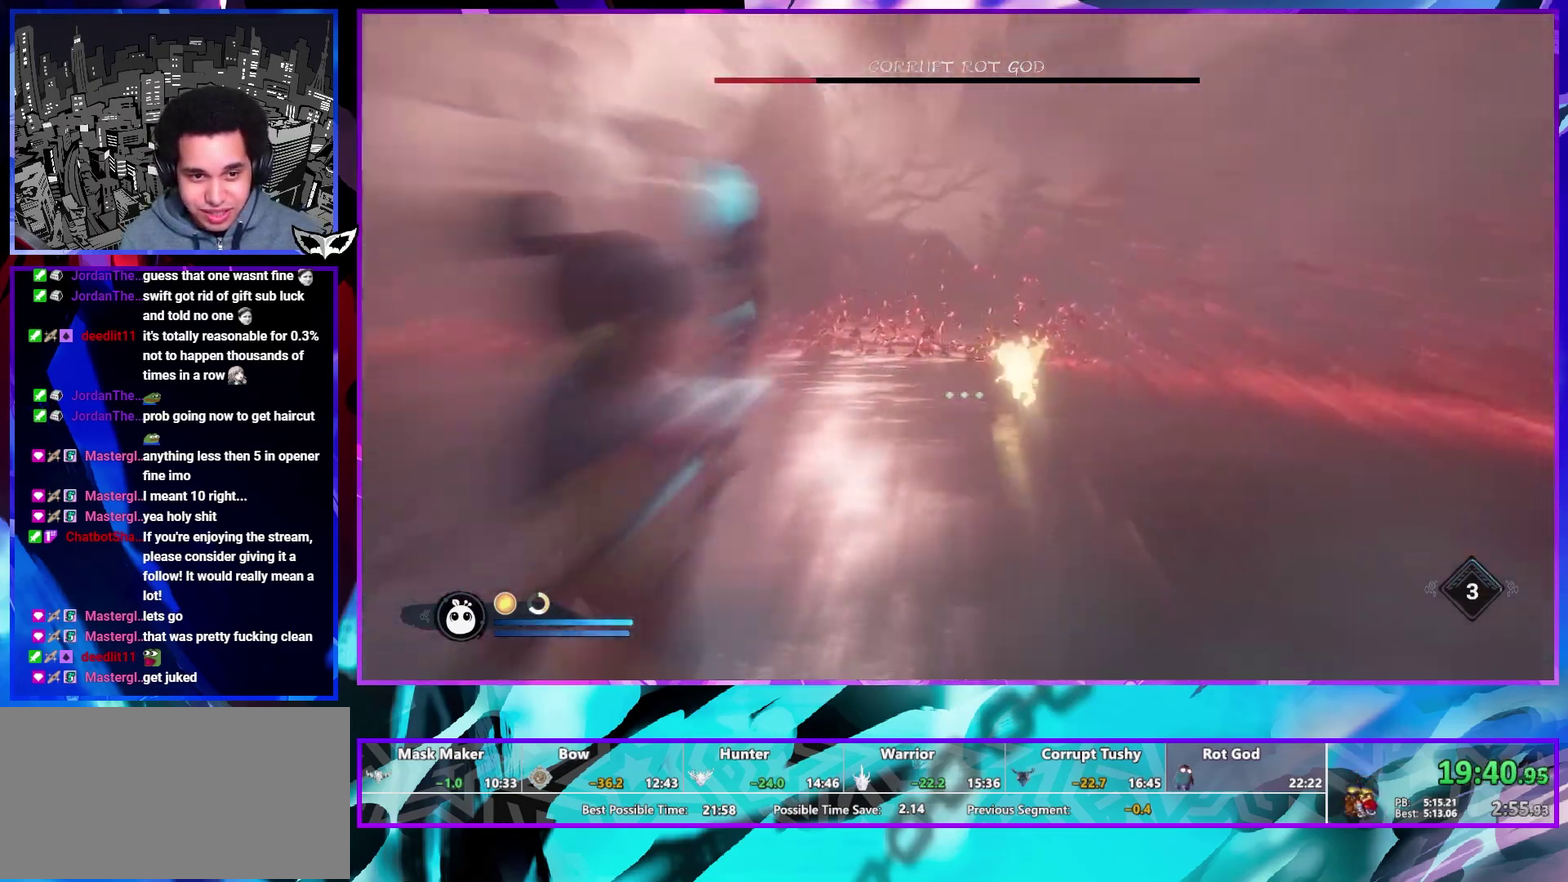
{"buttons": [], "left_stick": "up-right", "right_stick": "center", "events": [[67, "right_stick", "center"], [400, "right_stick", "right"], [500, "right_stick", "center"]]}
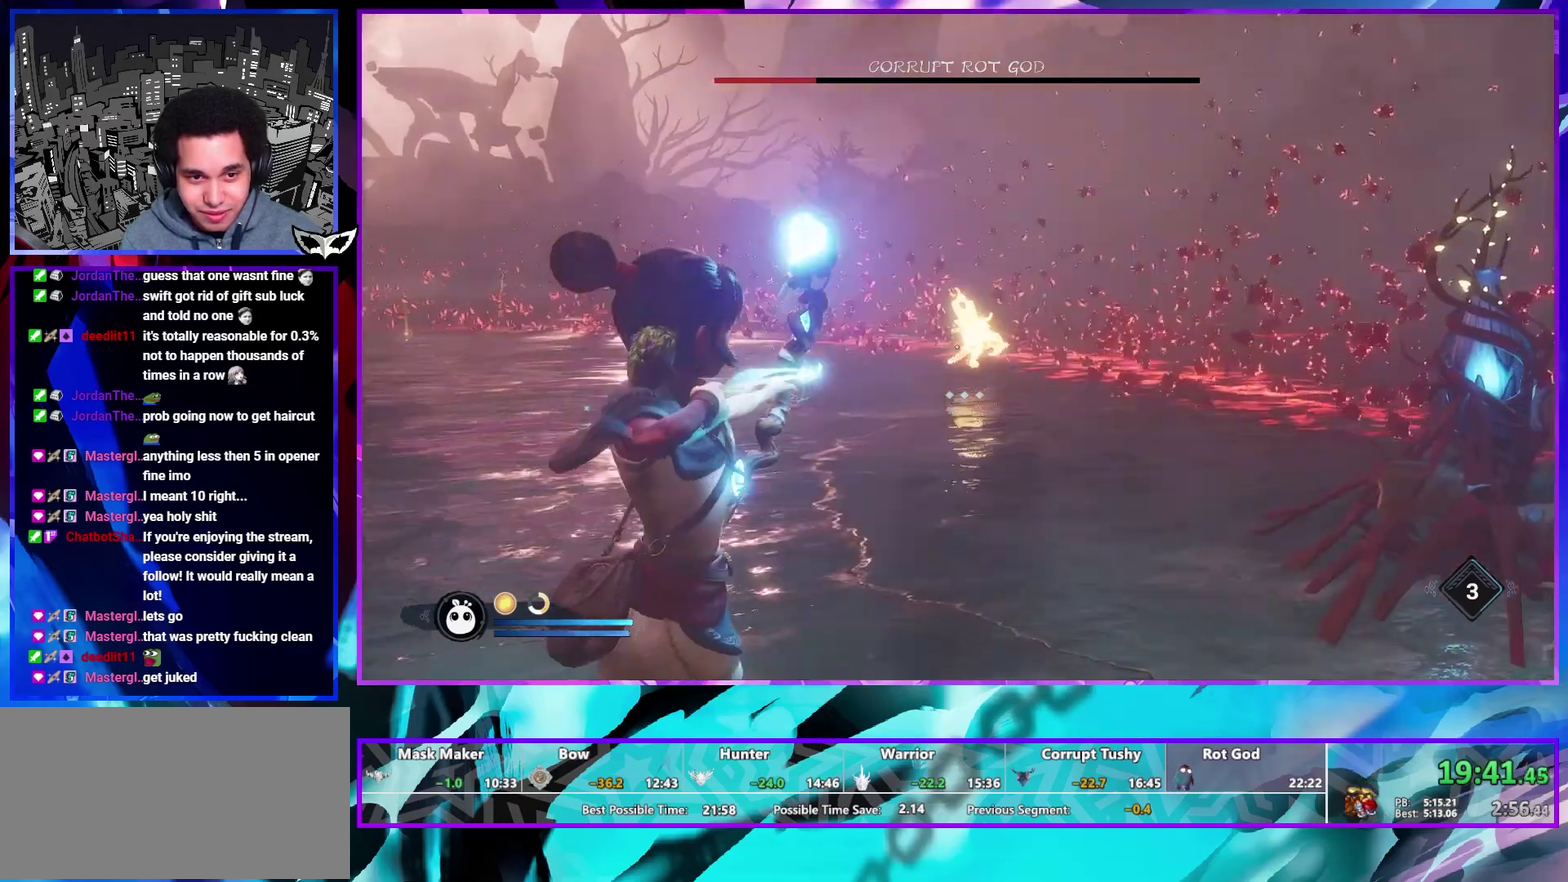
{"buttons": [], "left_stick": "up-right", "right_stick": "left", "events": [[500, "right_stick", "left"]]}
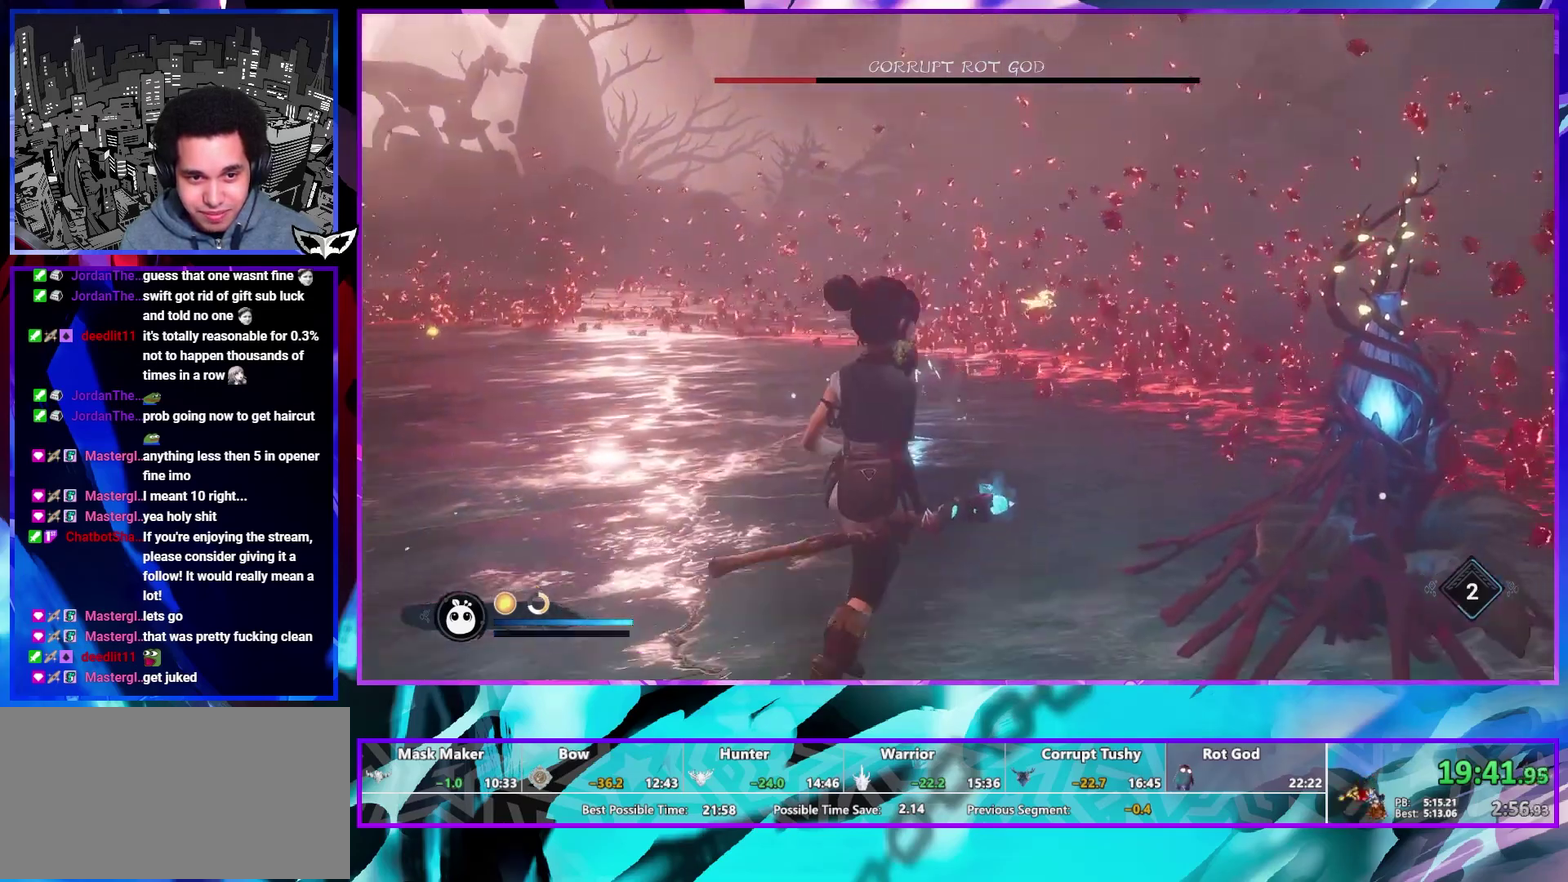
{"buttons": [], "left_stick": "center", "right_stick": "left", "events": [[50, "right_stick", "up-left"], [117, "right_stick", "center"], [200, "left_stick", "center"], [400, "right_stick", "left"]]}
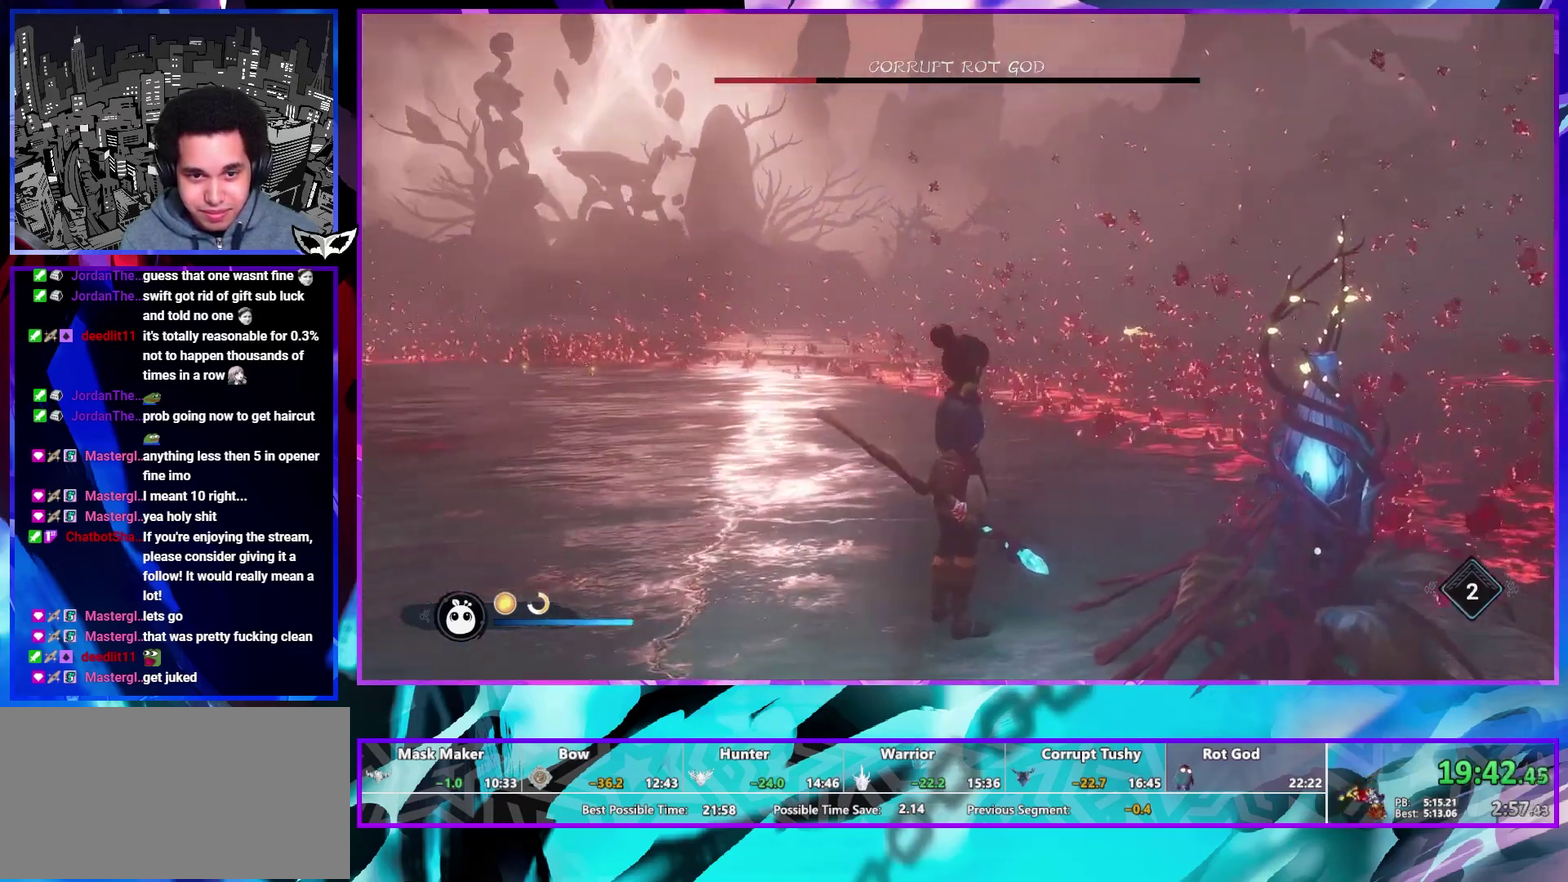
{"buttons": [], "left_stick": "center", "right_stick": "center", "events": [[133, "right_stick", "center"]]}
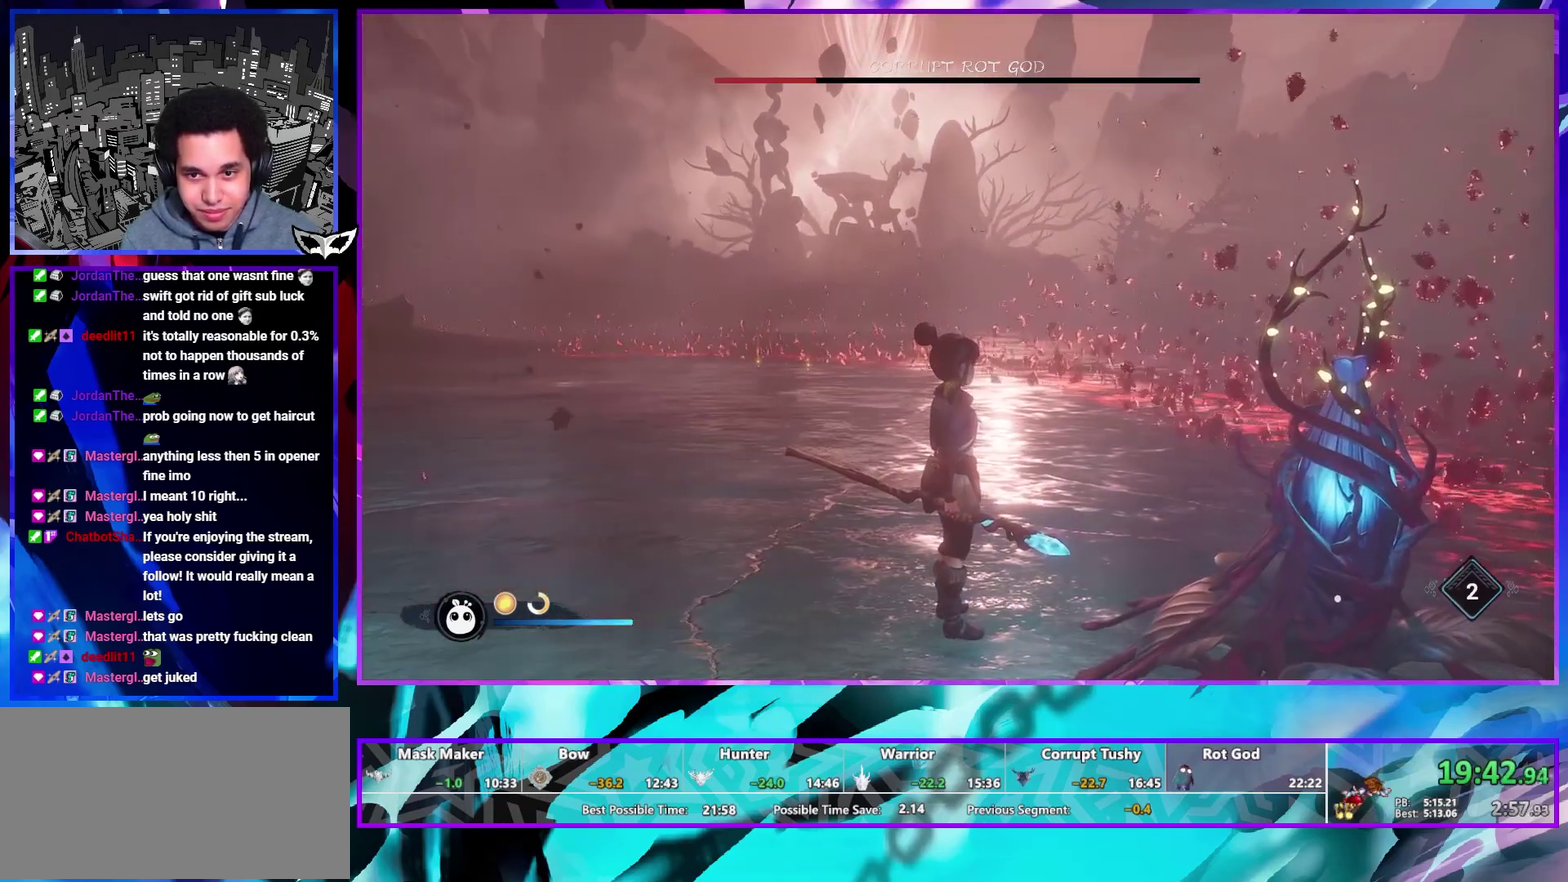
{"buttons": [], "left_stick": "center", "right_stick": "left", "events": [[33, "right_stick", "left"]]}
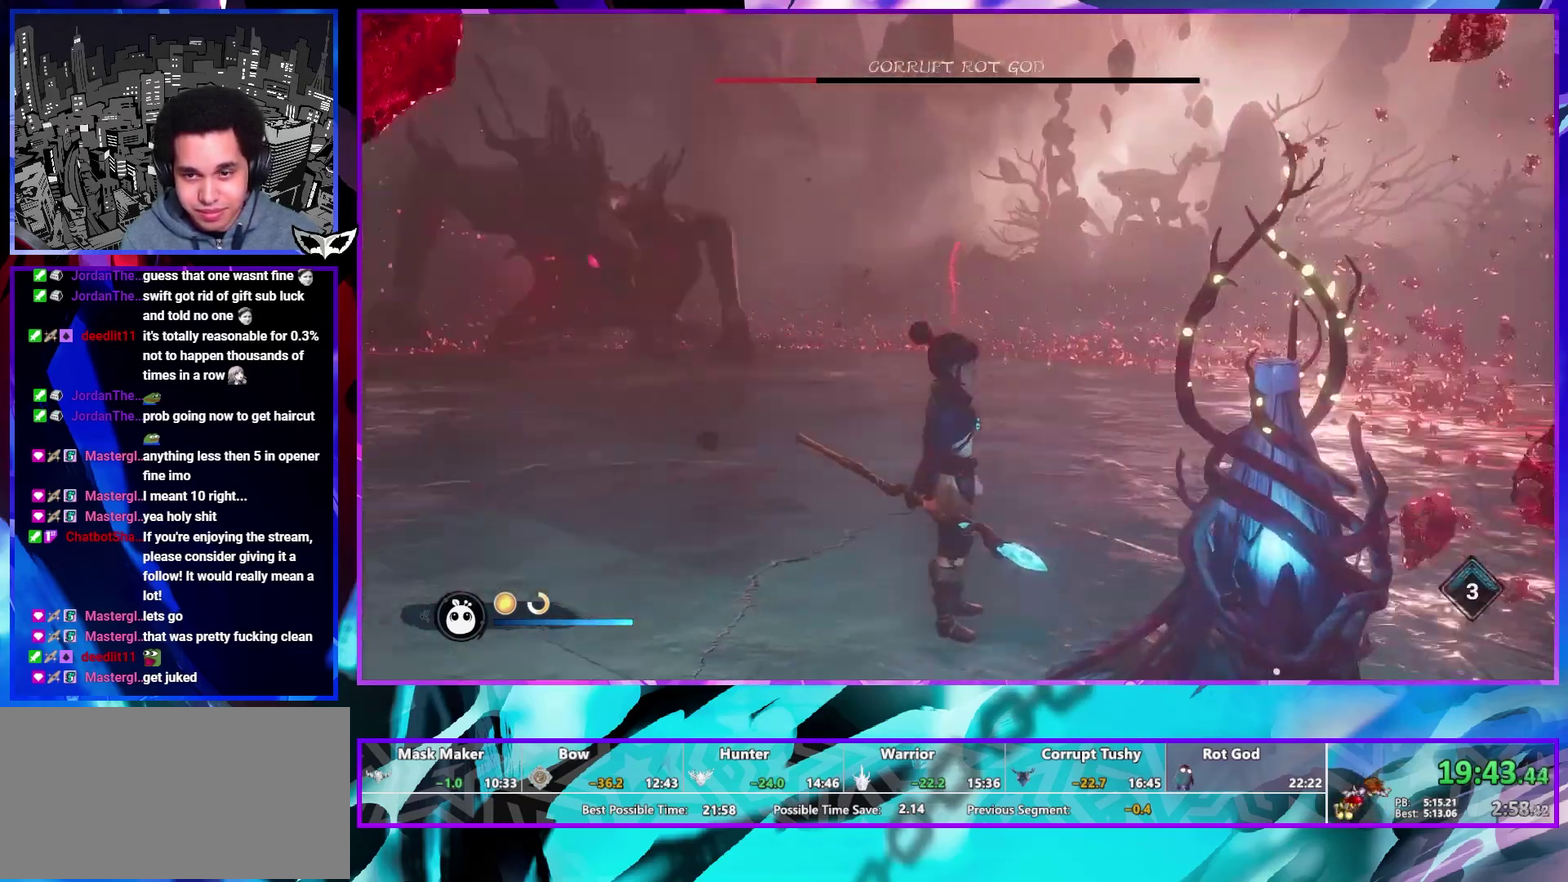
{"buttons": [], "left_stick": "up", "right_stick": "center", "events": [[300, "left_stick", "up"], [300, "right_stick", "center"]]}
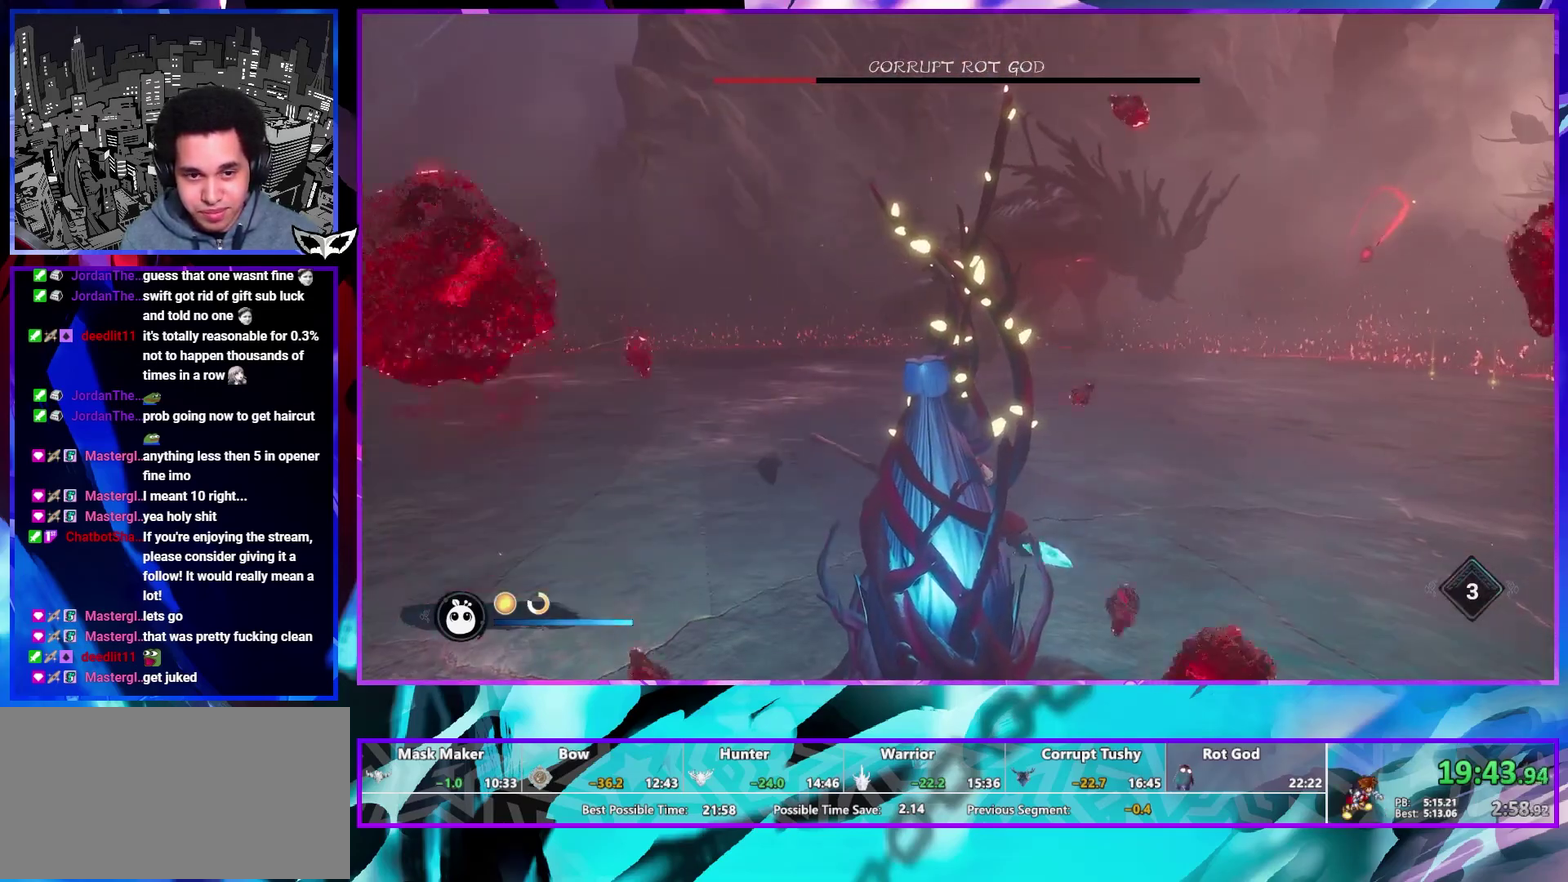
{"buttons": [], "left_stick": "up-left", "right_stick": "center", "events": [[17, "left_stick", "up-left"]]}
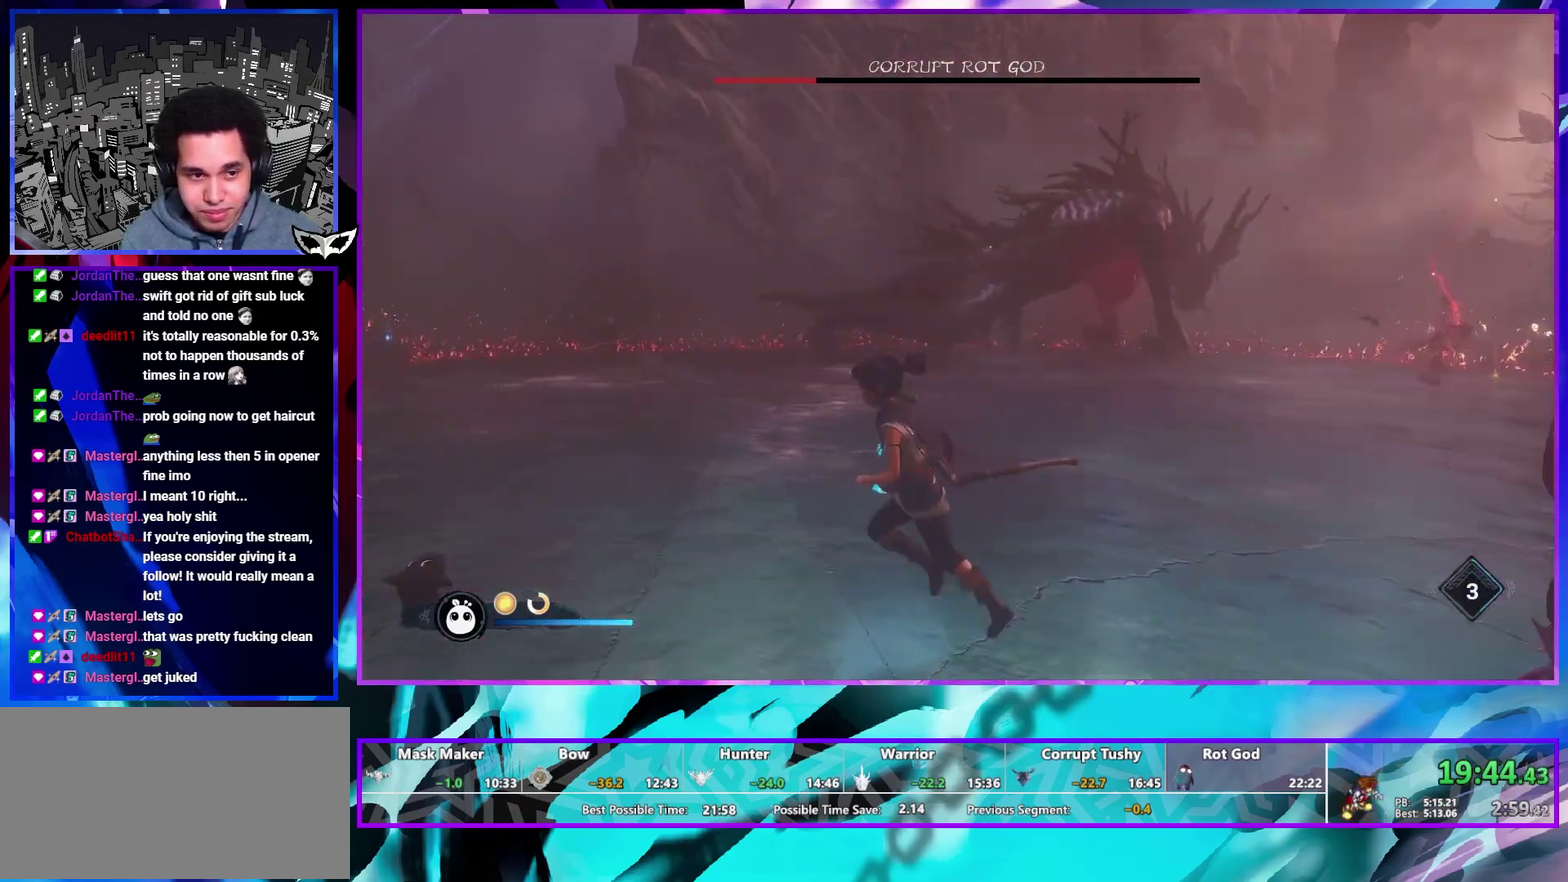
{"buttons": [], "left_stick": "up", "right_stick": "center", "events": [[150, "right_stick", "left"], [367, "left_stick", "up"], [483, "right_stick", "center"]]}
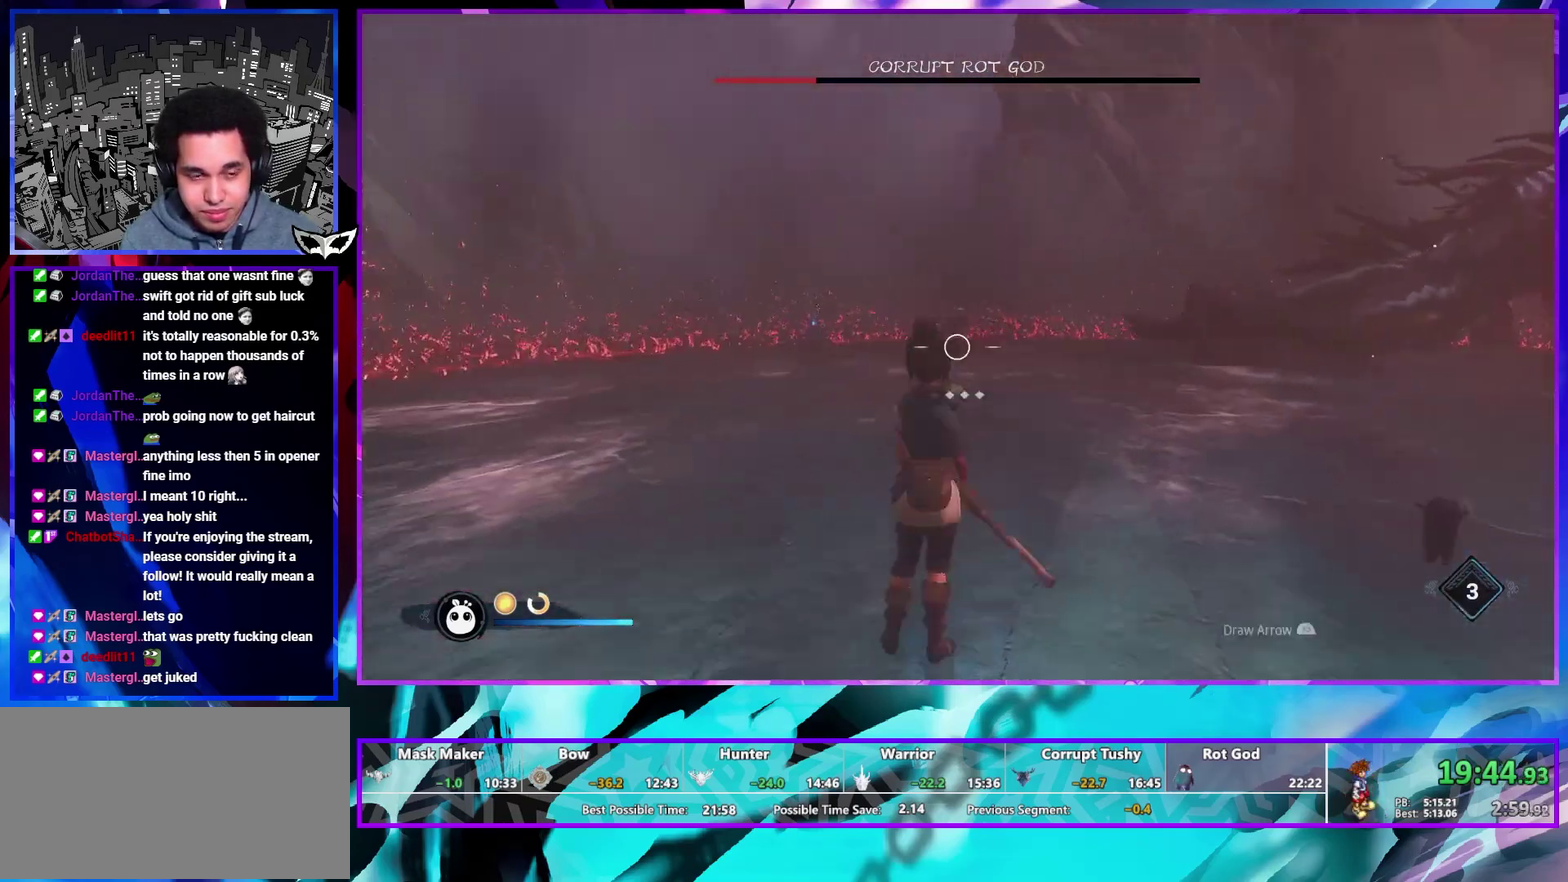
{"buttons": [], "left_stick": "up", "right_stick": "left", "events": [[500, "right_stick", "left"]]}
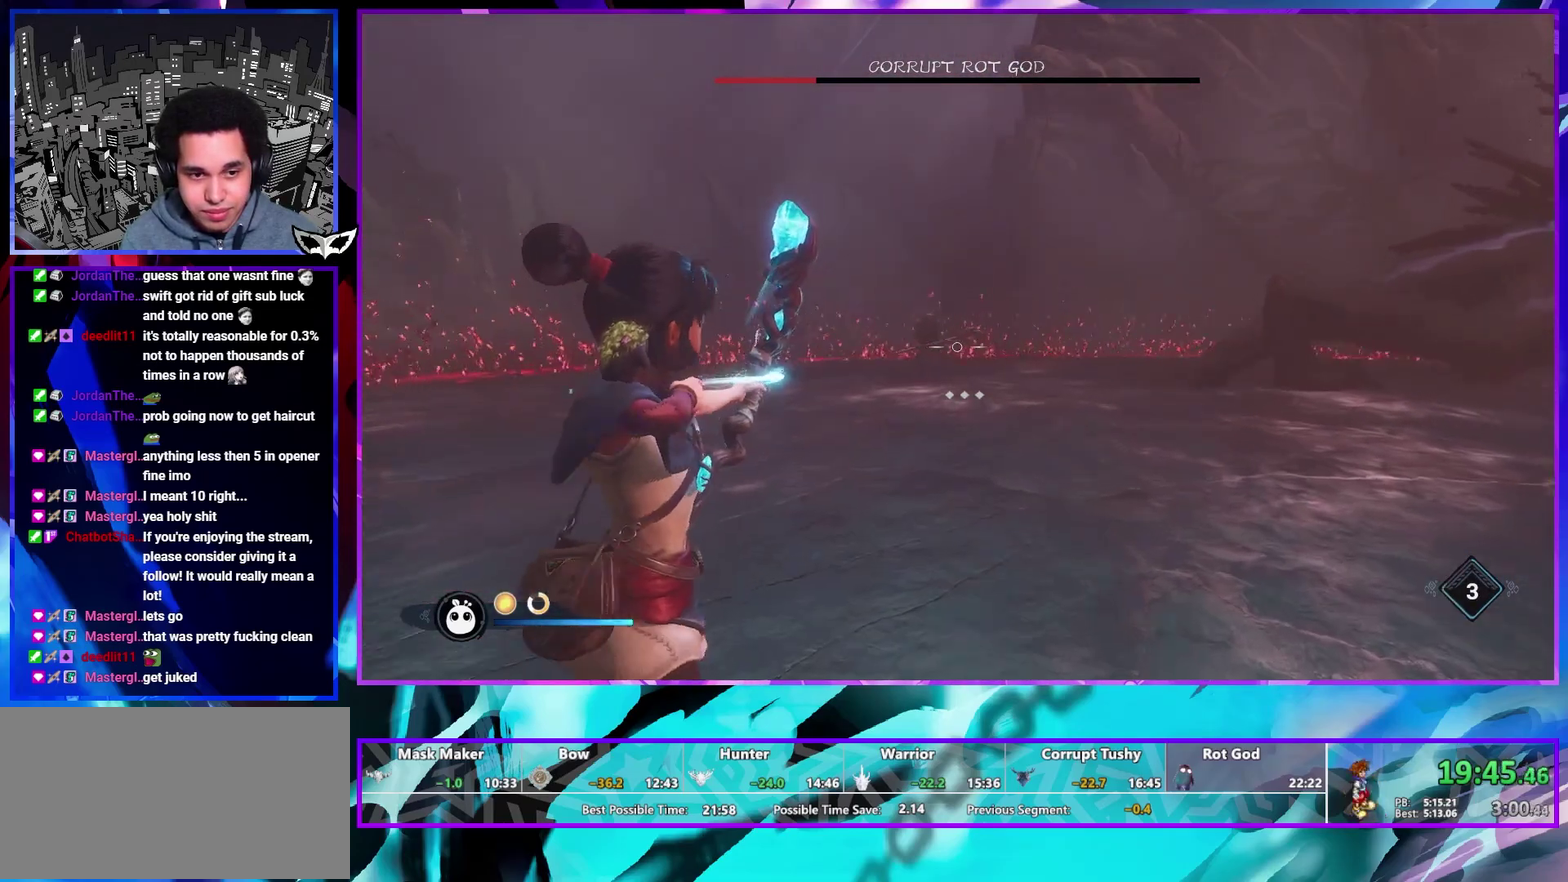
{"buttons": [], "left_stick": "up", "right_stick": "center", "events": [[133, "right_stick", "center"]]}
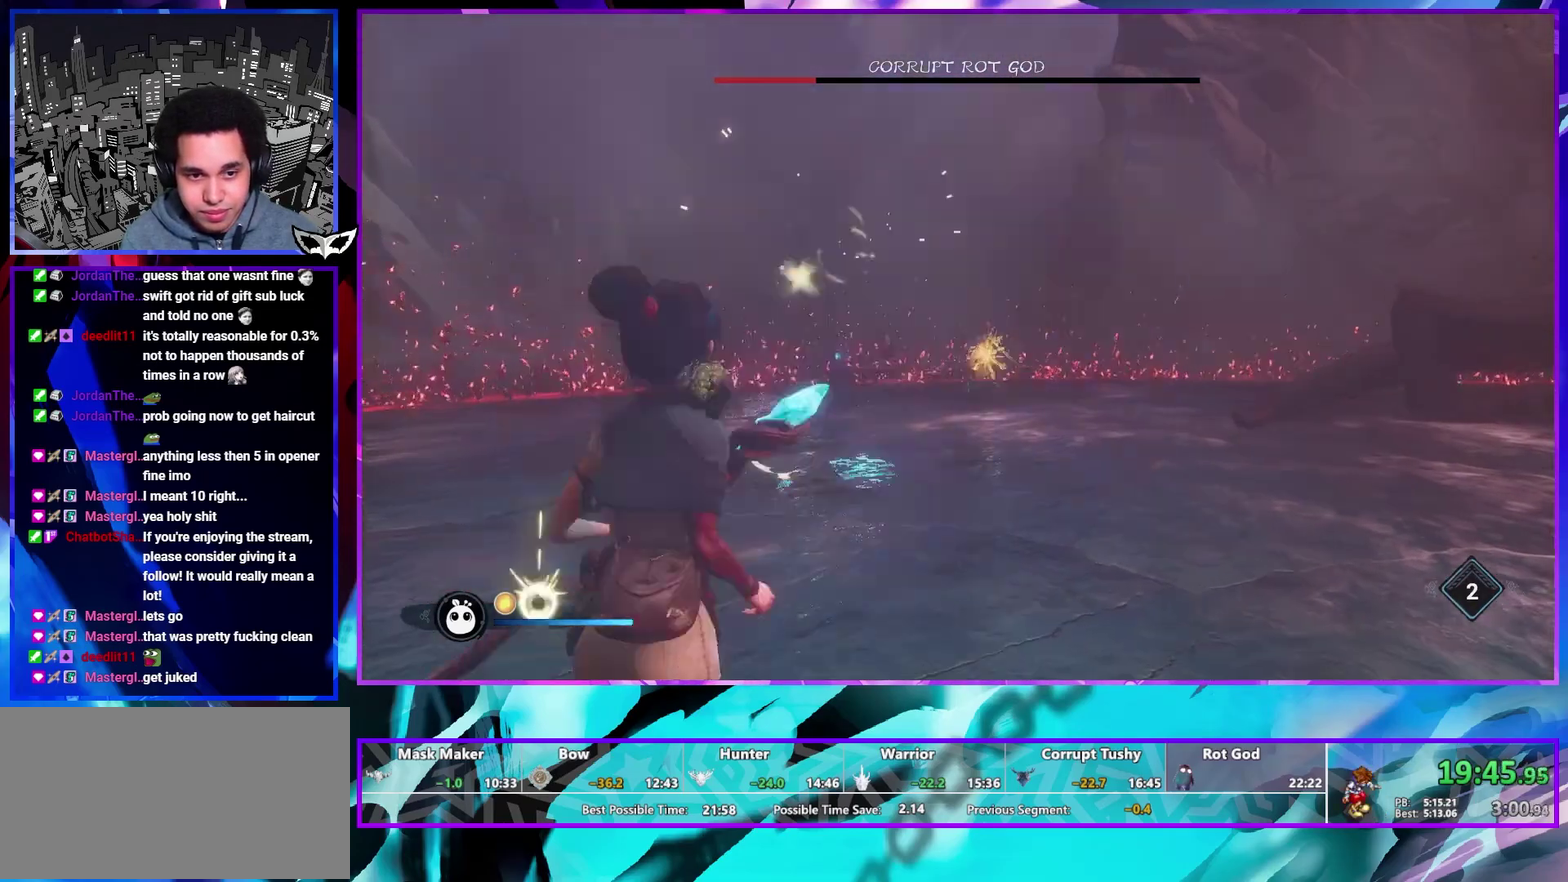
{"buttons": [], "left_stick": "up", "right_stick": "center", "events": []}
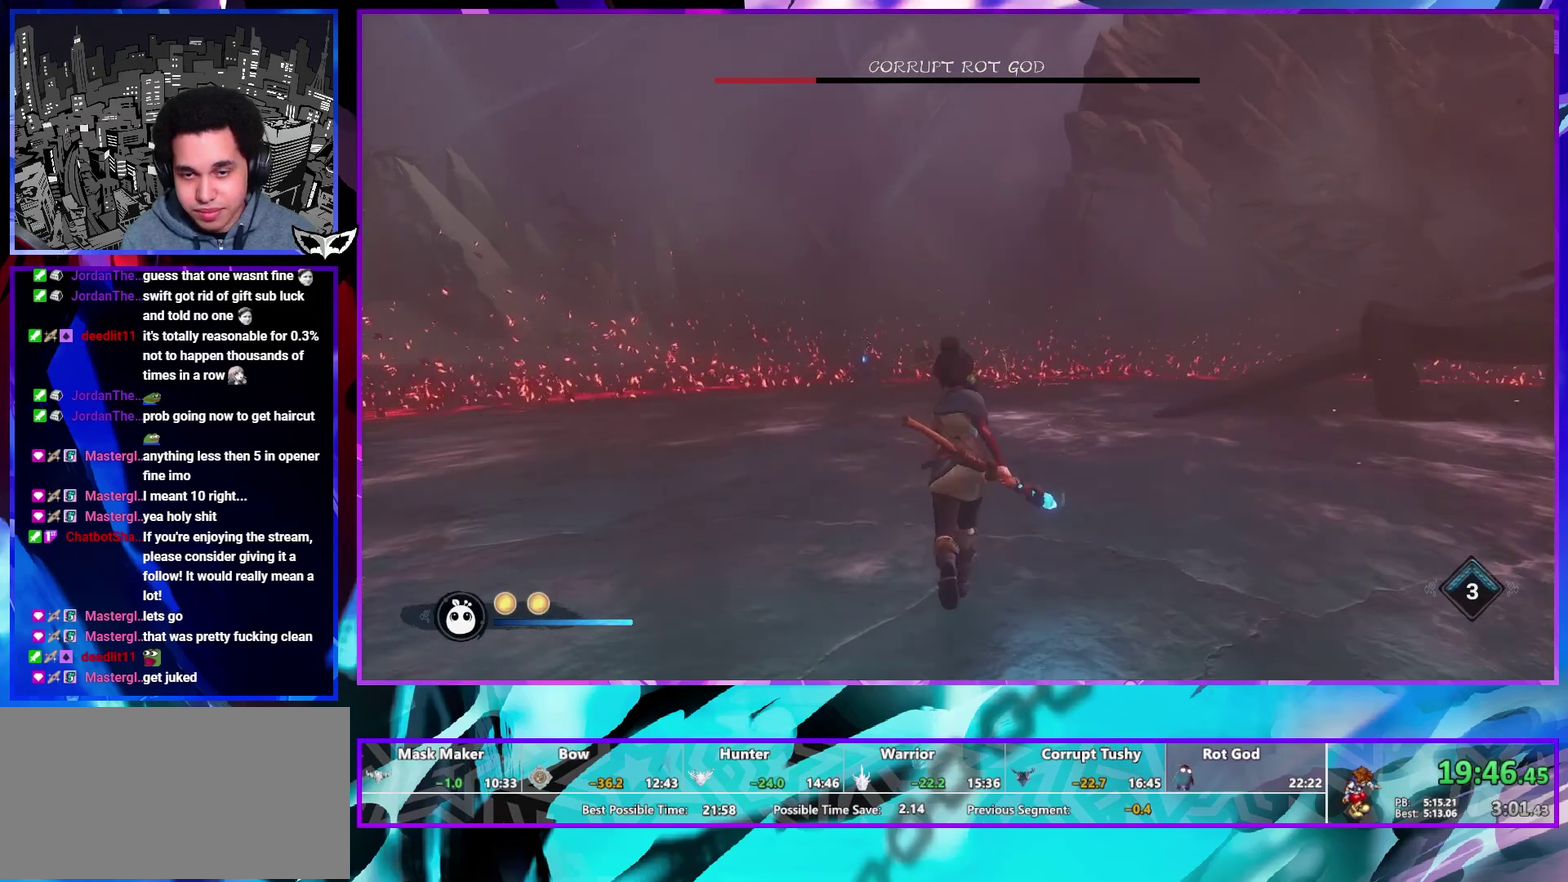
{"buttons": [], "left_stick": "up", "right_stick": "center", "events": [[150, "right_stick", "left"], [267, "right_stick", "center"]]}
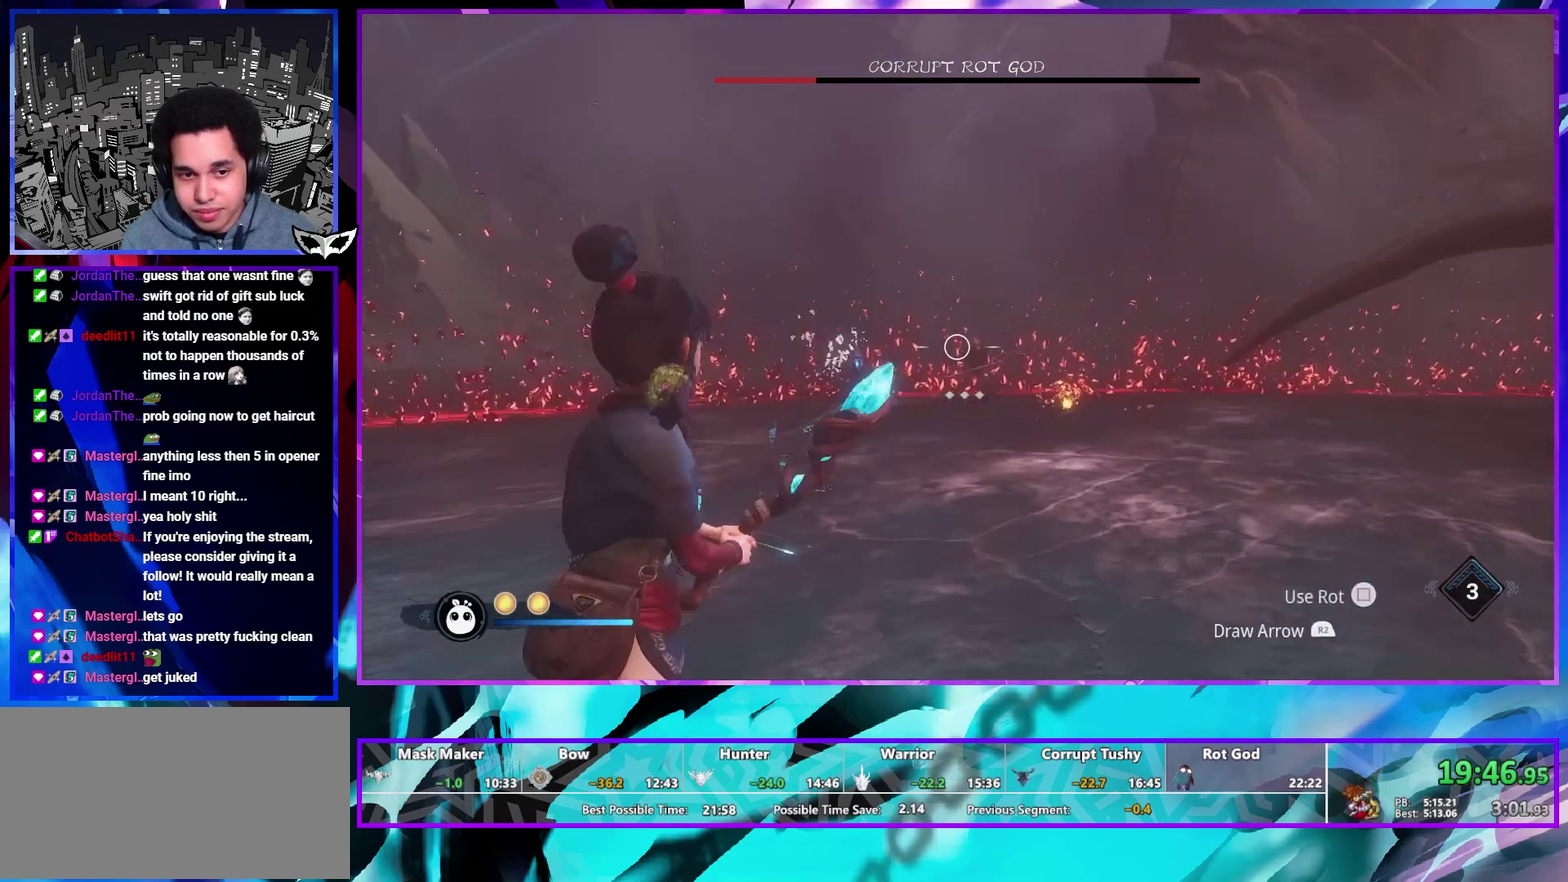
{"buttons": [], "left_stick": "up", "right_stick": "center", "events": [[383, "right_stick", "down-right"], [467, "right_stick", "center"]]}
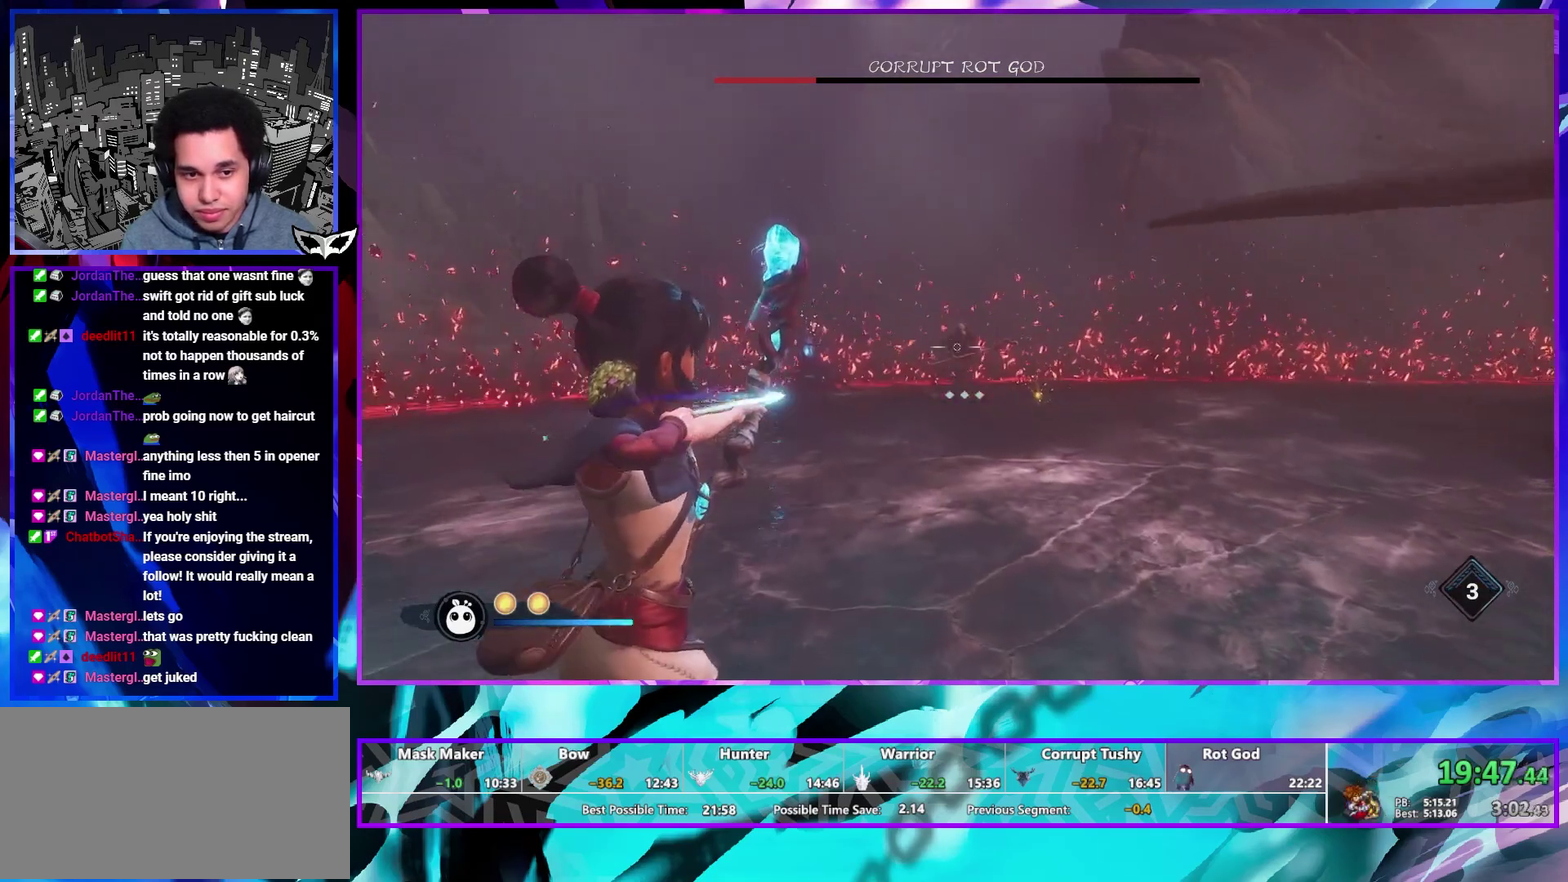
{"buttons": [], "left_stick": "up", "right_stick": "right", "events": [[217, "right_stick", "right"]]}
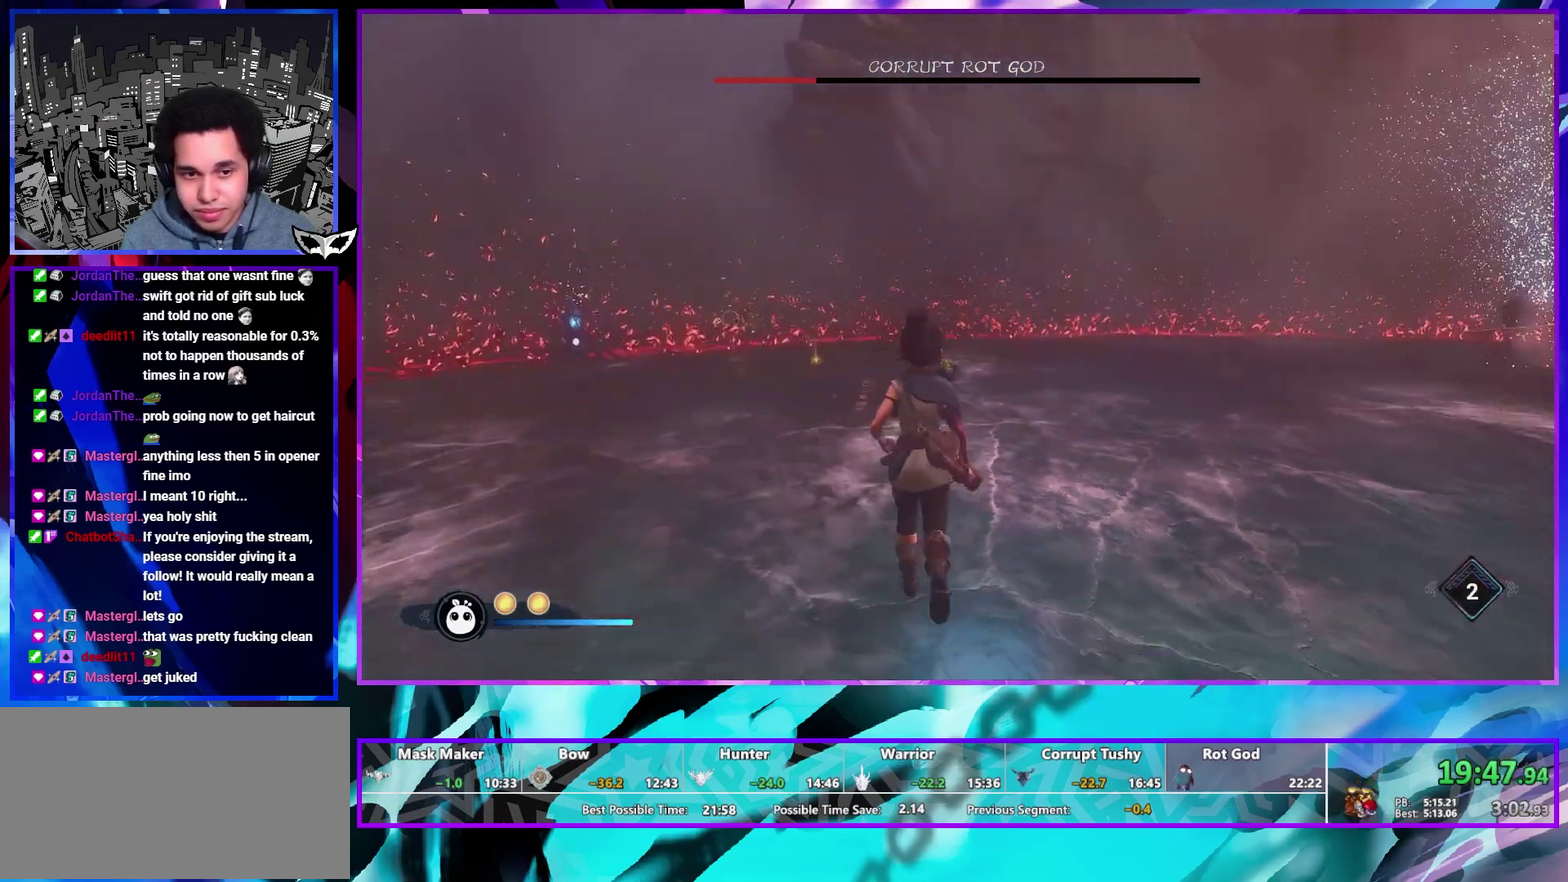
{"buttons": [], "left_stick": "up", "right_stick": "right", "events": [[167, "right_stick", "up-right"], [233, "right_stick", "center"], [367, "right_stick", "up-right"], [500, "right_stick", "right"]]}
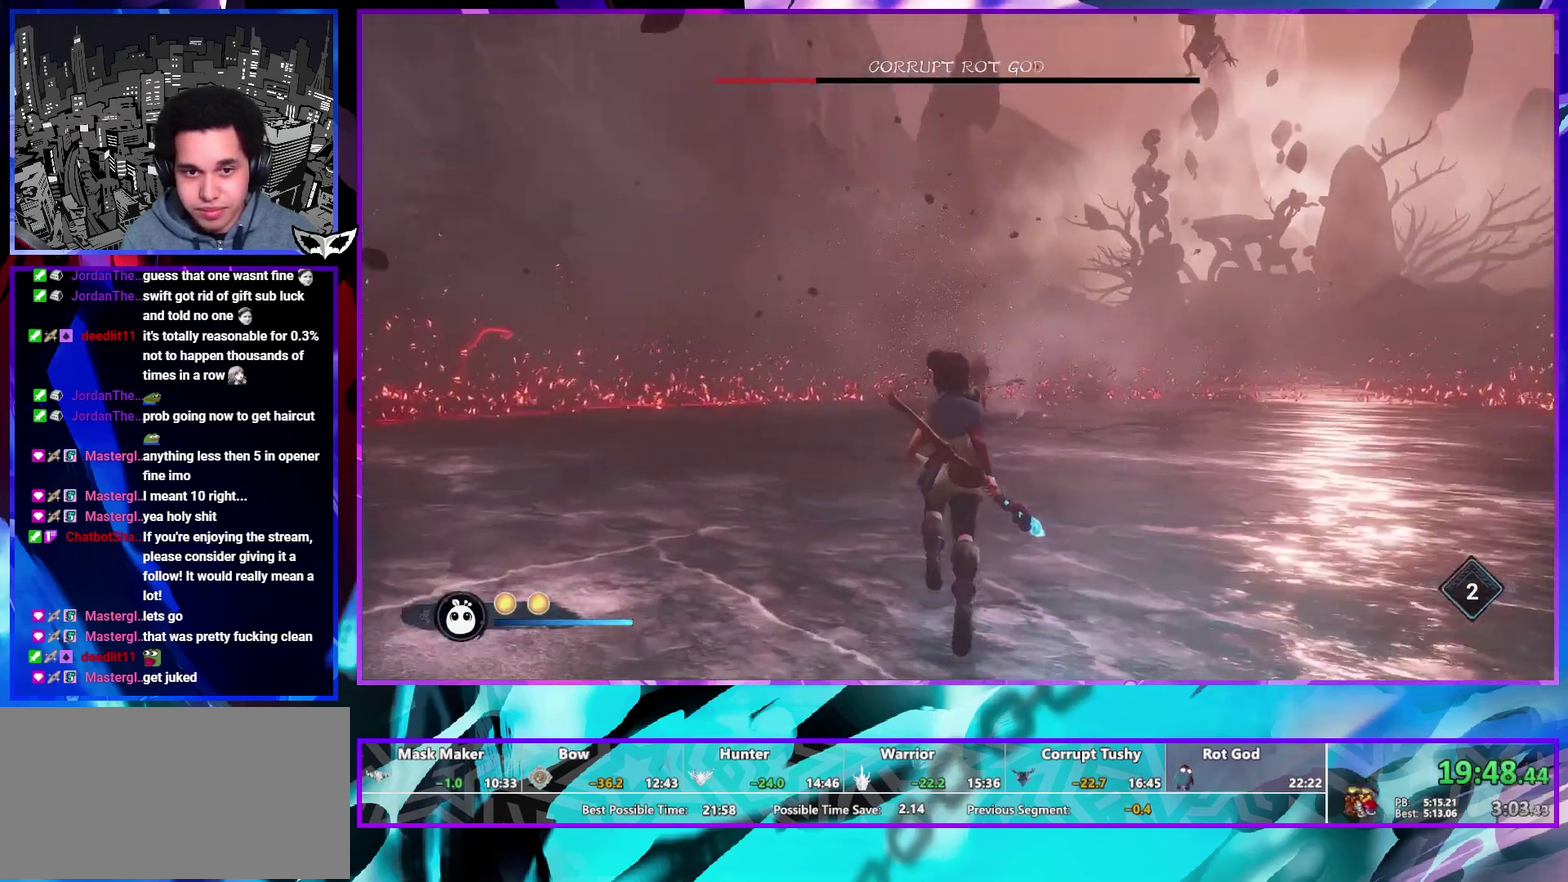
{"buttons": [], "left_stick": "up-left", "right_stick": "center", "events": [[233, "right_stick", "center"], [500, "left_stick", "up-left"]]}
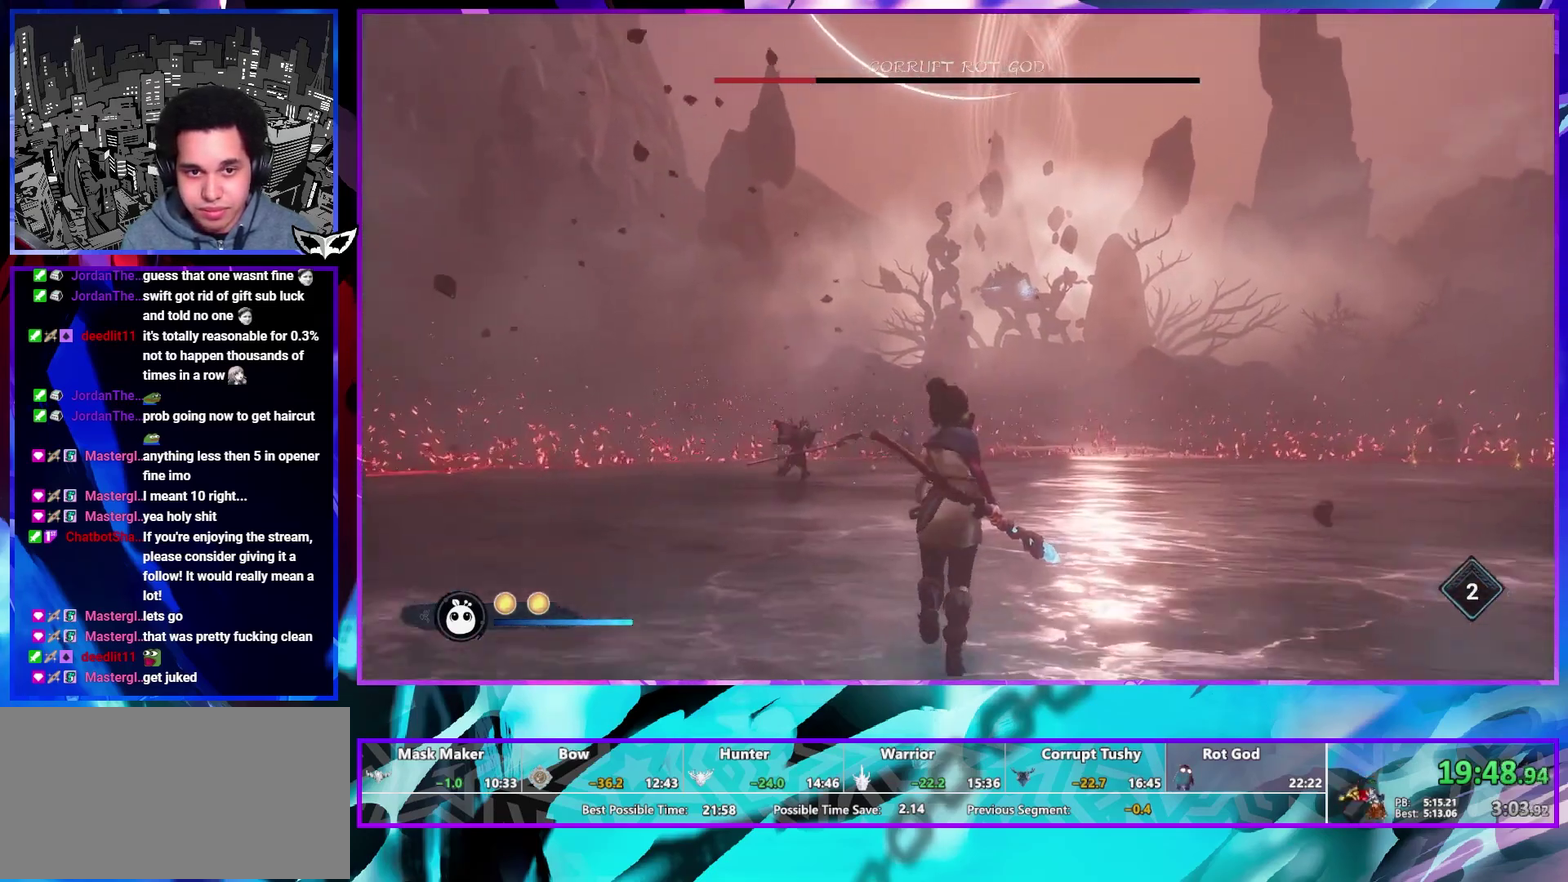
{"buttons": [], "left_stick": "up-left", "right_stick": "center", "events": []}
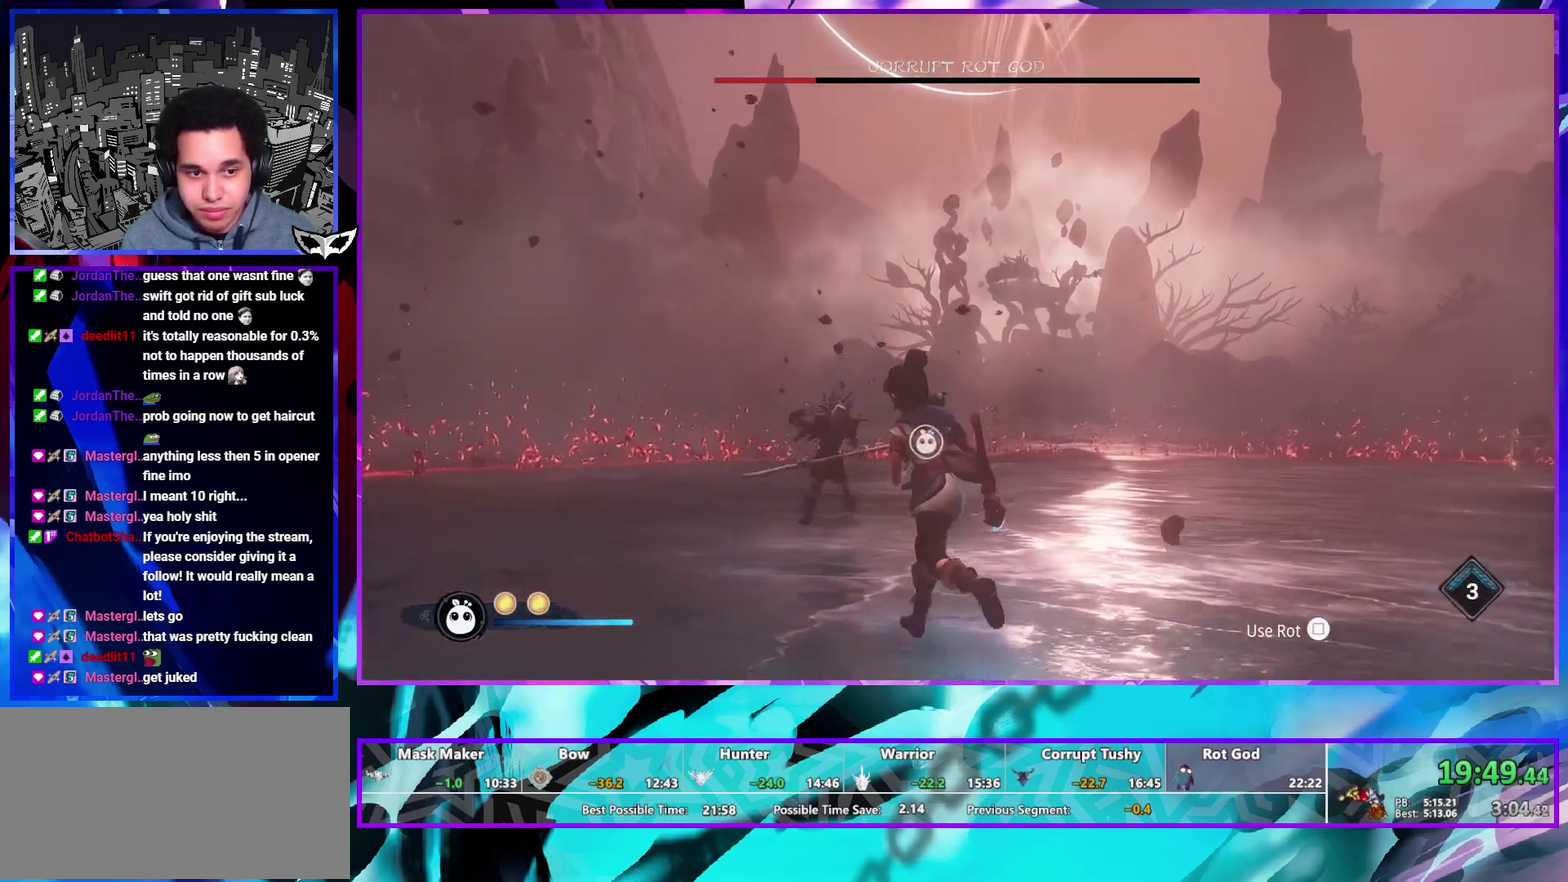
{"buttons": [], "left_stick": "center", "right_stick": "center", "events": [[150, "left_stick", "up"], [200, "R1", "down"], [300, "R1", "up"], [300, "left_stick", "up-left"], [383, "left_stick", "center"]]}